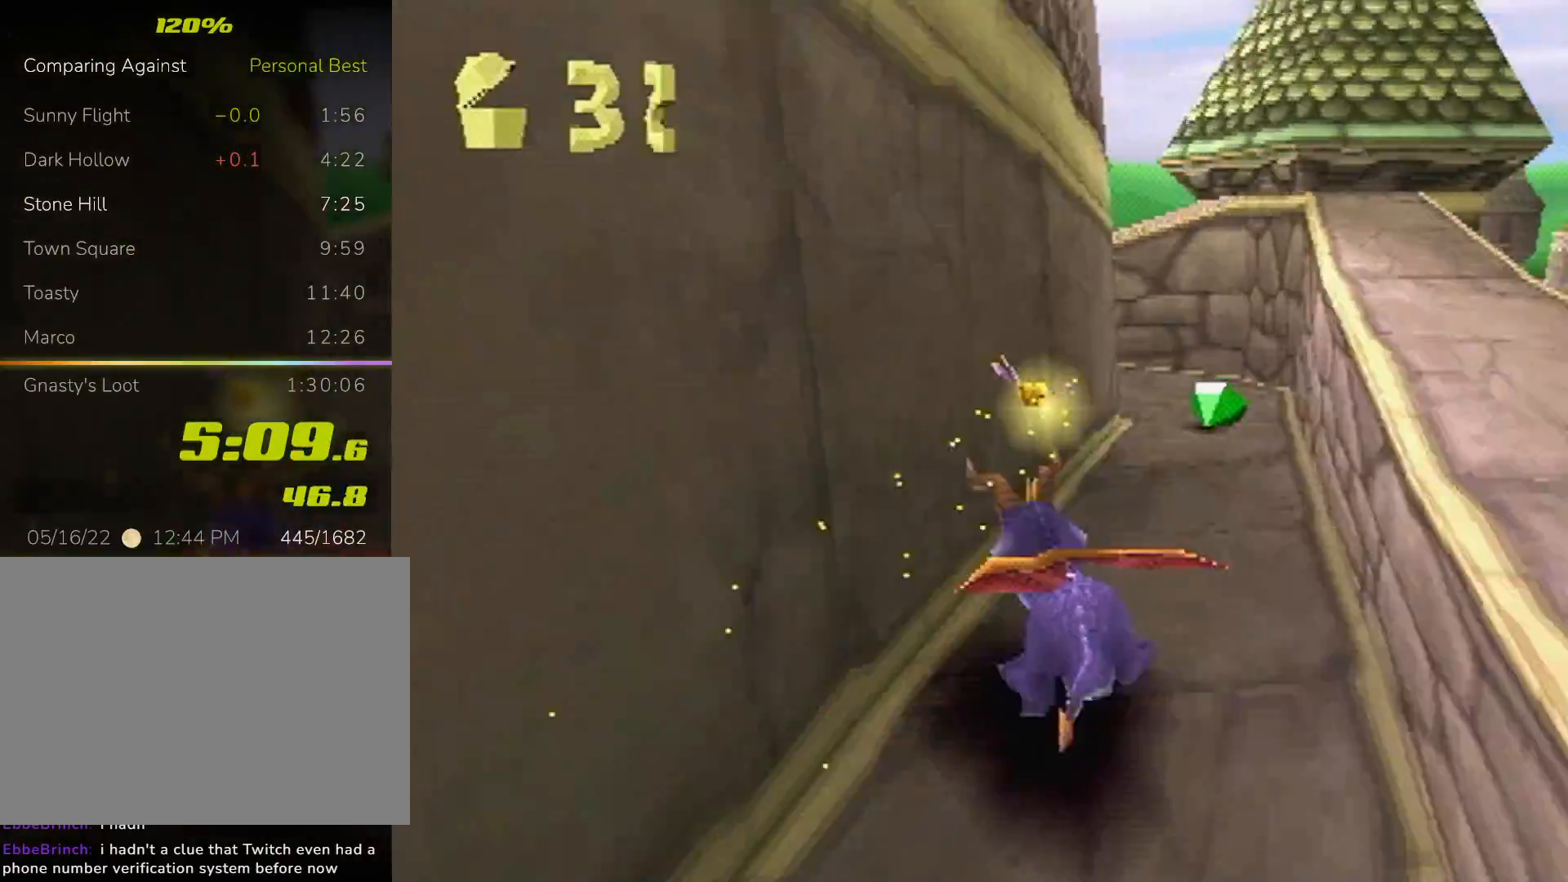
Gameplay with a controller (PlayStation layout); each line is a JSON object with the inputs held at the frame after it. "events" lists button and stick changes between this image and that frame as [ms after this image, input, new state], when the widget could be followed in between. Not read: L3 R3 right_stick.
{"buttons": ["SQUARE"], "left_stick": "left", "events": [[33, "left_stick", "left"]]}
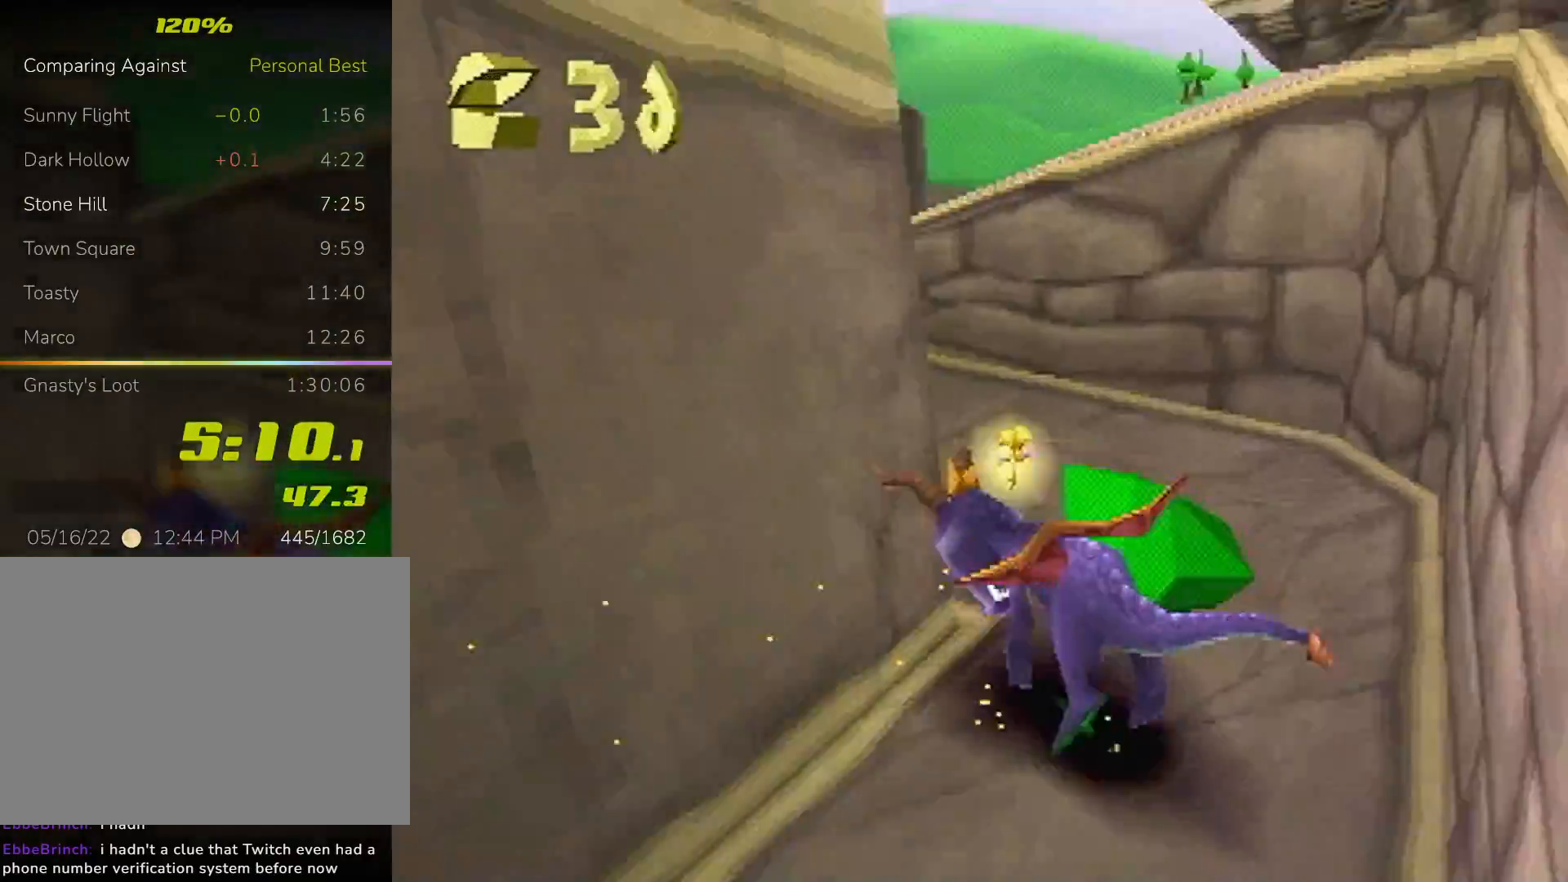
{"buttons": ["CROSS"], "left_stick": "down-left", "events": [[200, "SQUARE", "up"], [233, "left_stick", "down-left"], [267, "CROSS", "down"]]}
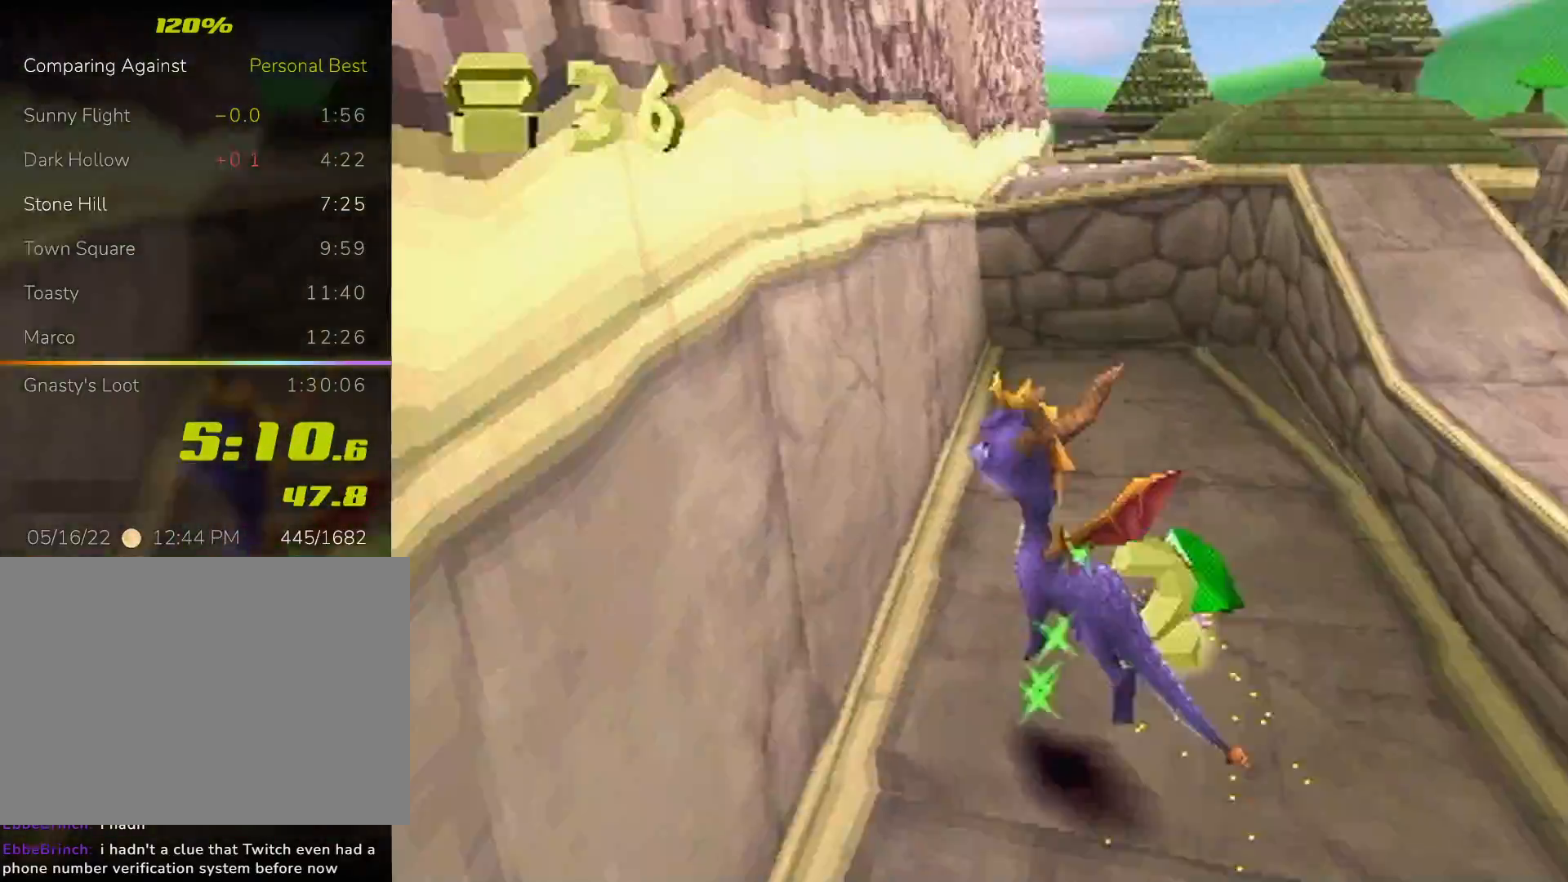
{"buttons": ["CIRCLE"], "left_stick": "down-left", "events": [[200, "CROSS", "up"], [267, "SQUARE", "down"], [333, "CROSS", "down"], [333, "SQUARE", "up"], [433, "CROSS", "up"], [467, "CIRCLE", "down"]]}
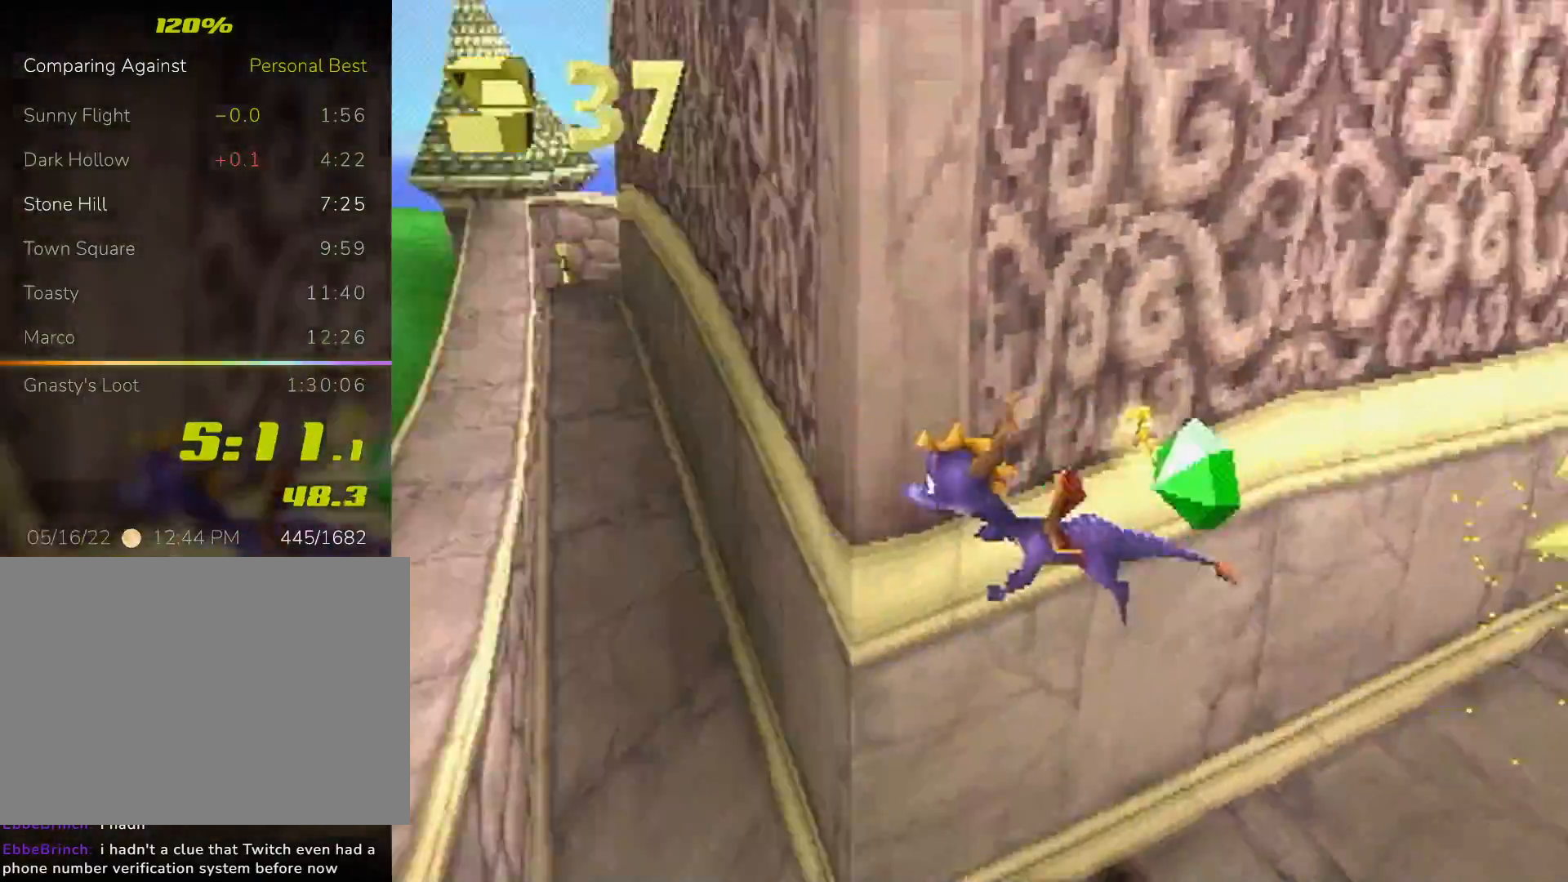
{"buttons": ["CROSS", "SQUARE"], "left_stick": "center", "events": [[100, "CIRCLE", "up"], [100, "CROSS", "down"], [100, "SQUARE", "down"], [133, "left_stick", "left"], [267, "START", "down"], [267, "left_stick", "center"], [300, "START", "up"]]}
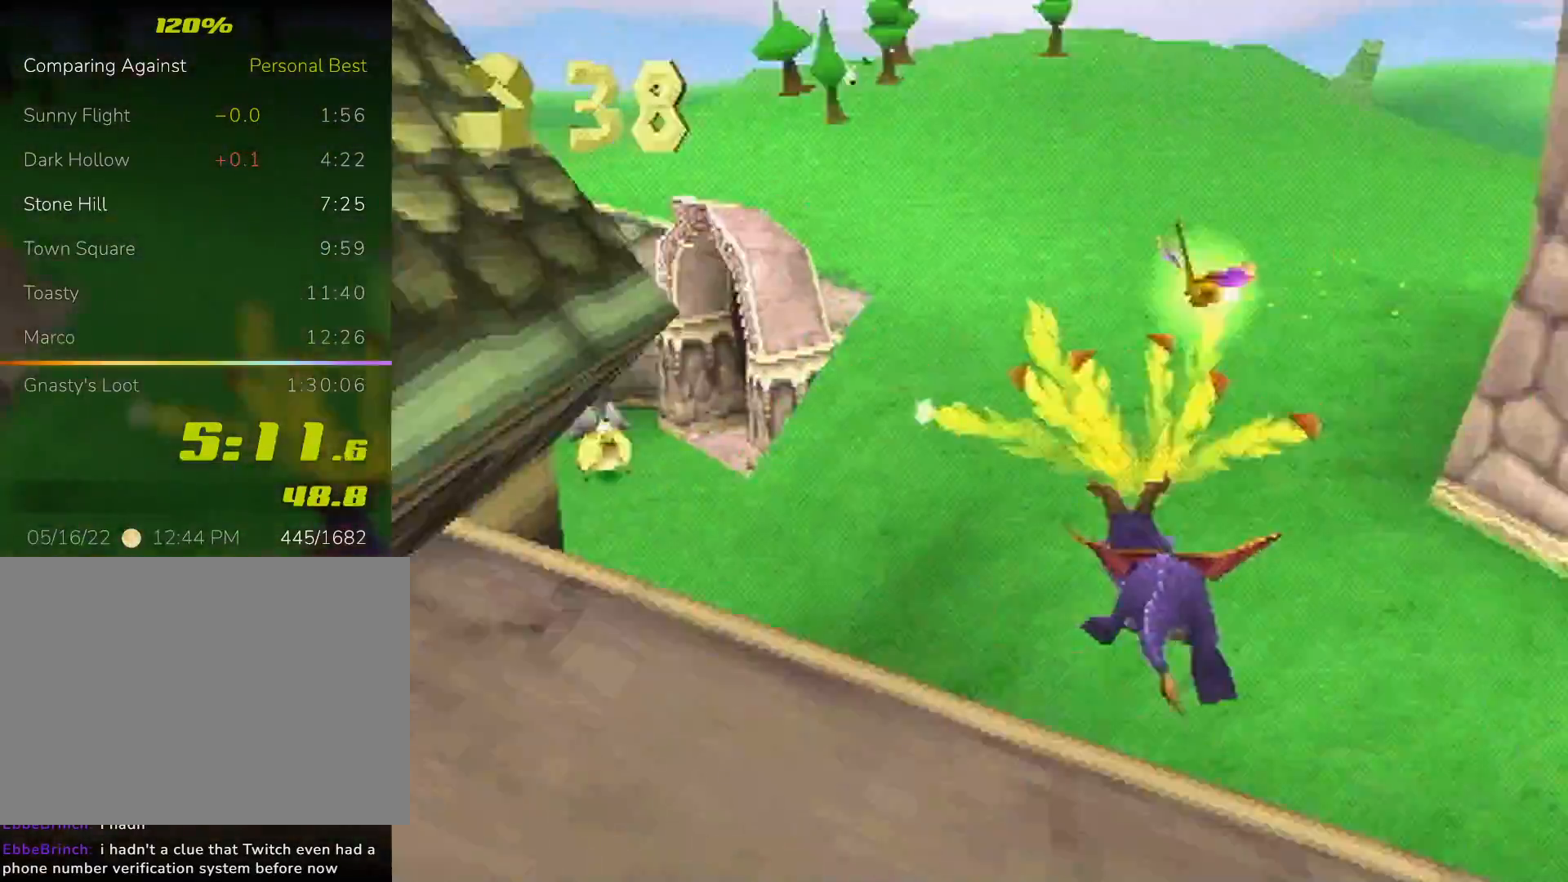
{"buttons": ["CROSS", "SQUARE"], "left_stick": "center", "events": [[33, "left_stick", "up-left"], [100, "CROSS", "up"], [100, "left_stick", "center"], [267, "CROSS", "down"]]}
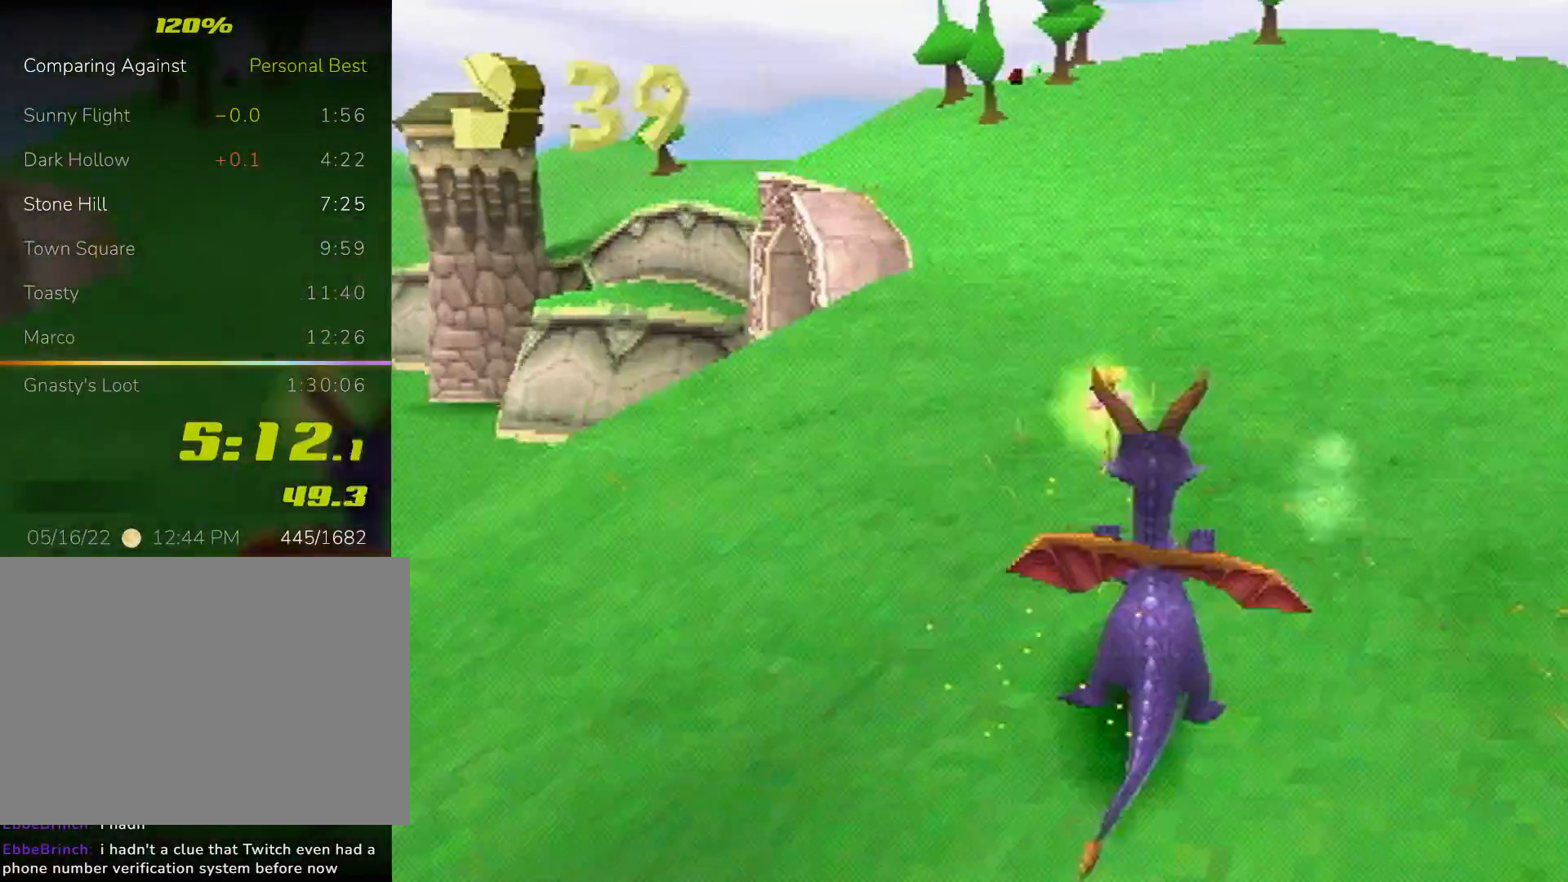
{"buttons": ["CROSS", "SQUARE"], "left_stick": "center", "events": [[167, "CROSS", "up"], [500, "CROSS", "down"]]}
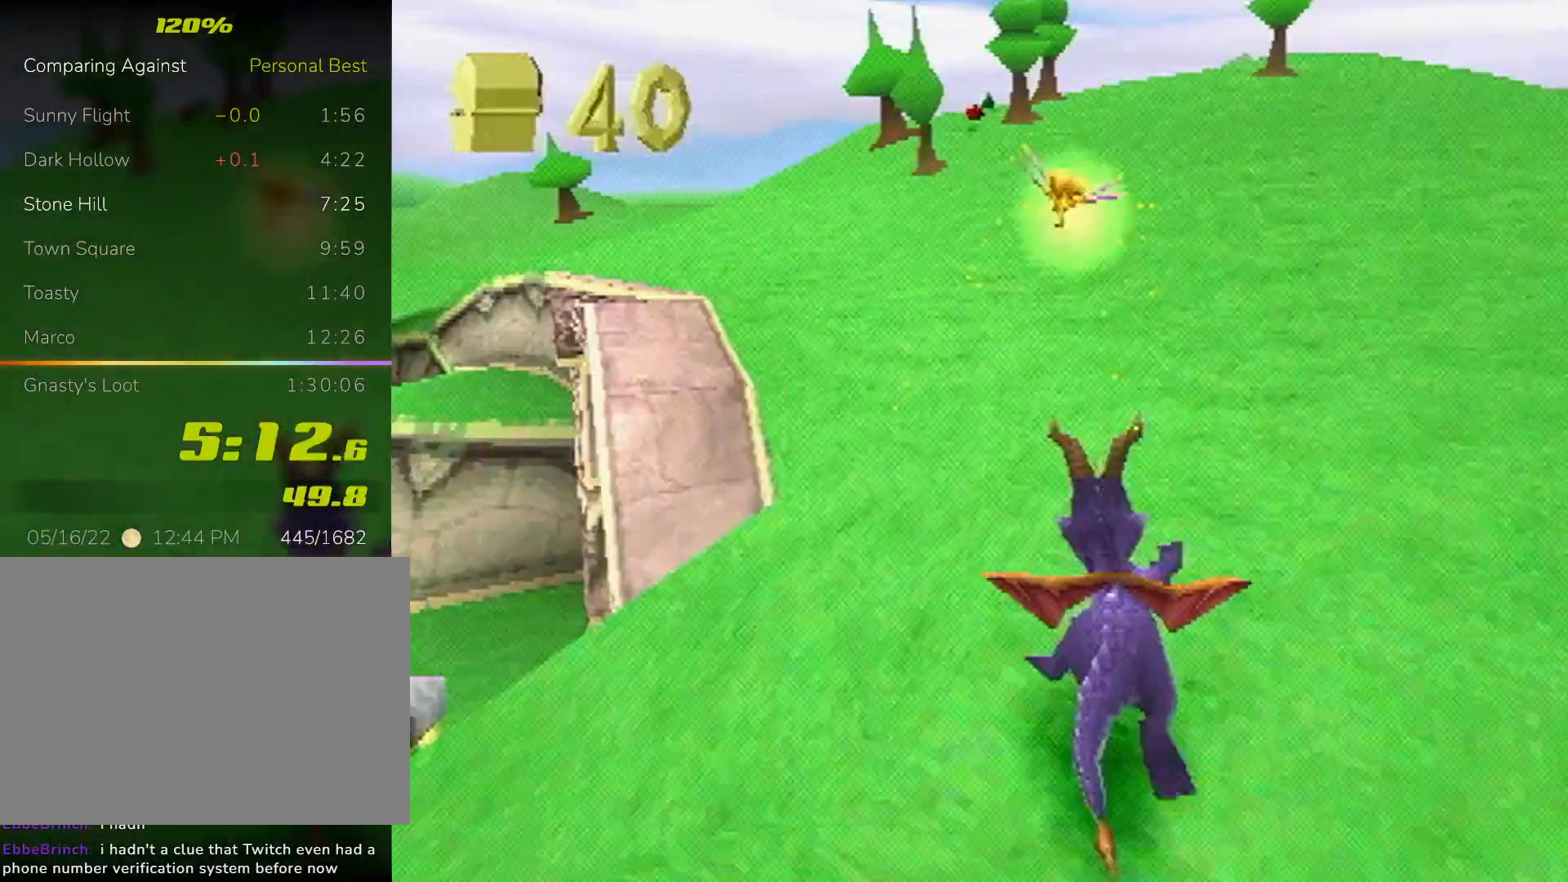
{"buttons": ["CROSS", "SQUARE"], "left_stick": "center", "events": []}
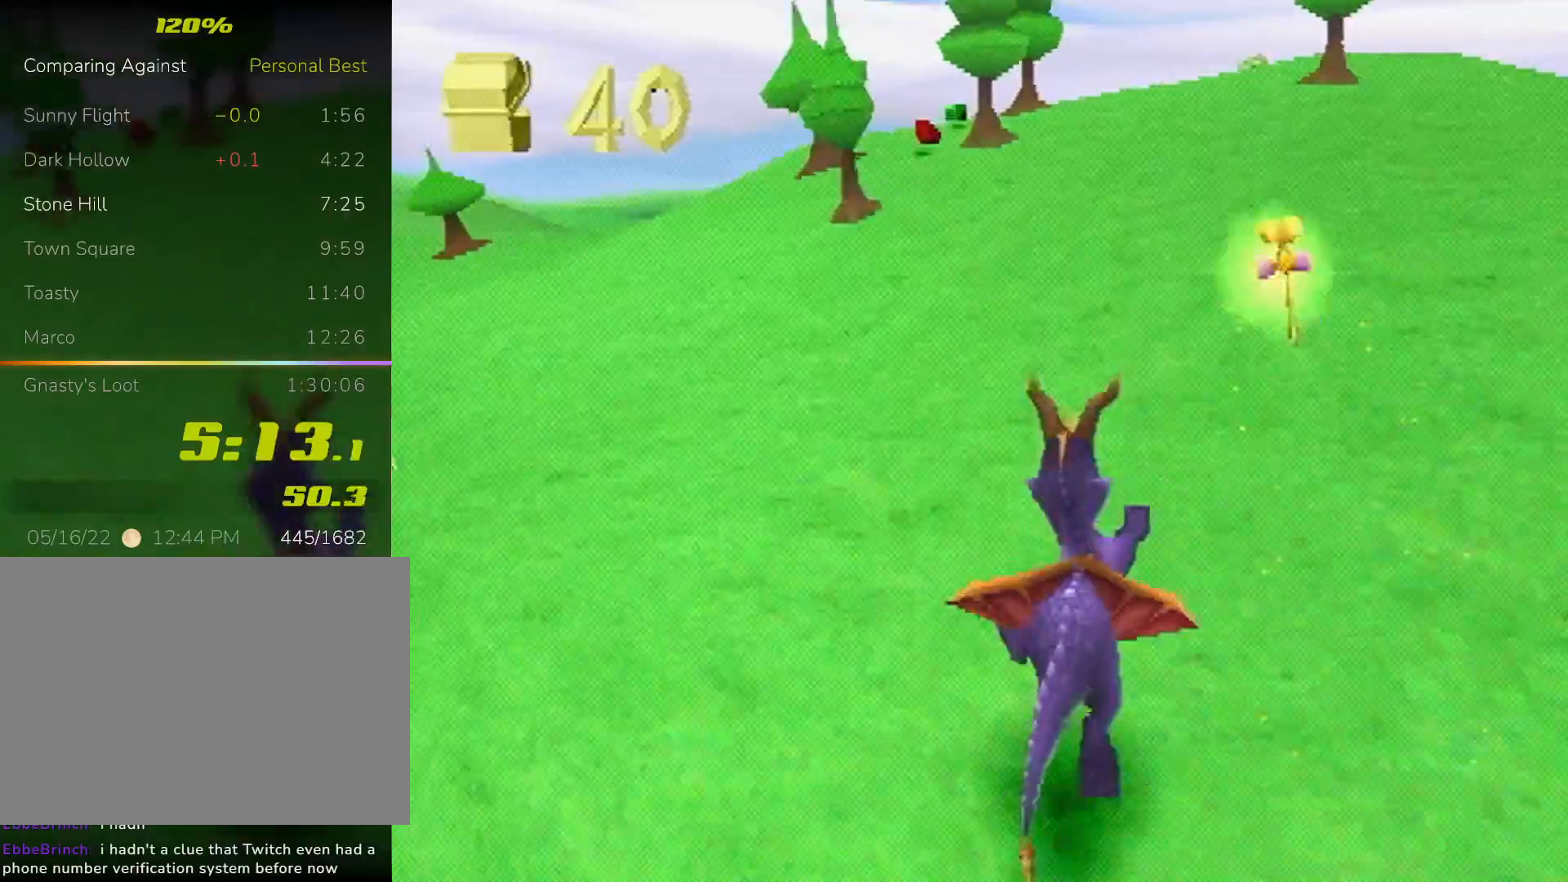
{"buttons": ["CROSS", "SQUARE"], "left_stick": "center", "events": []}
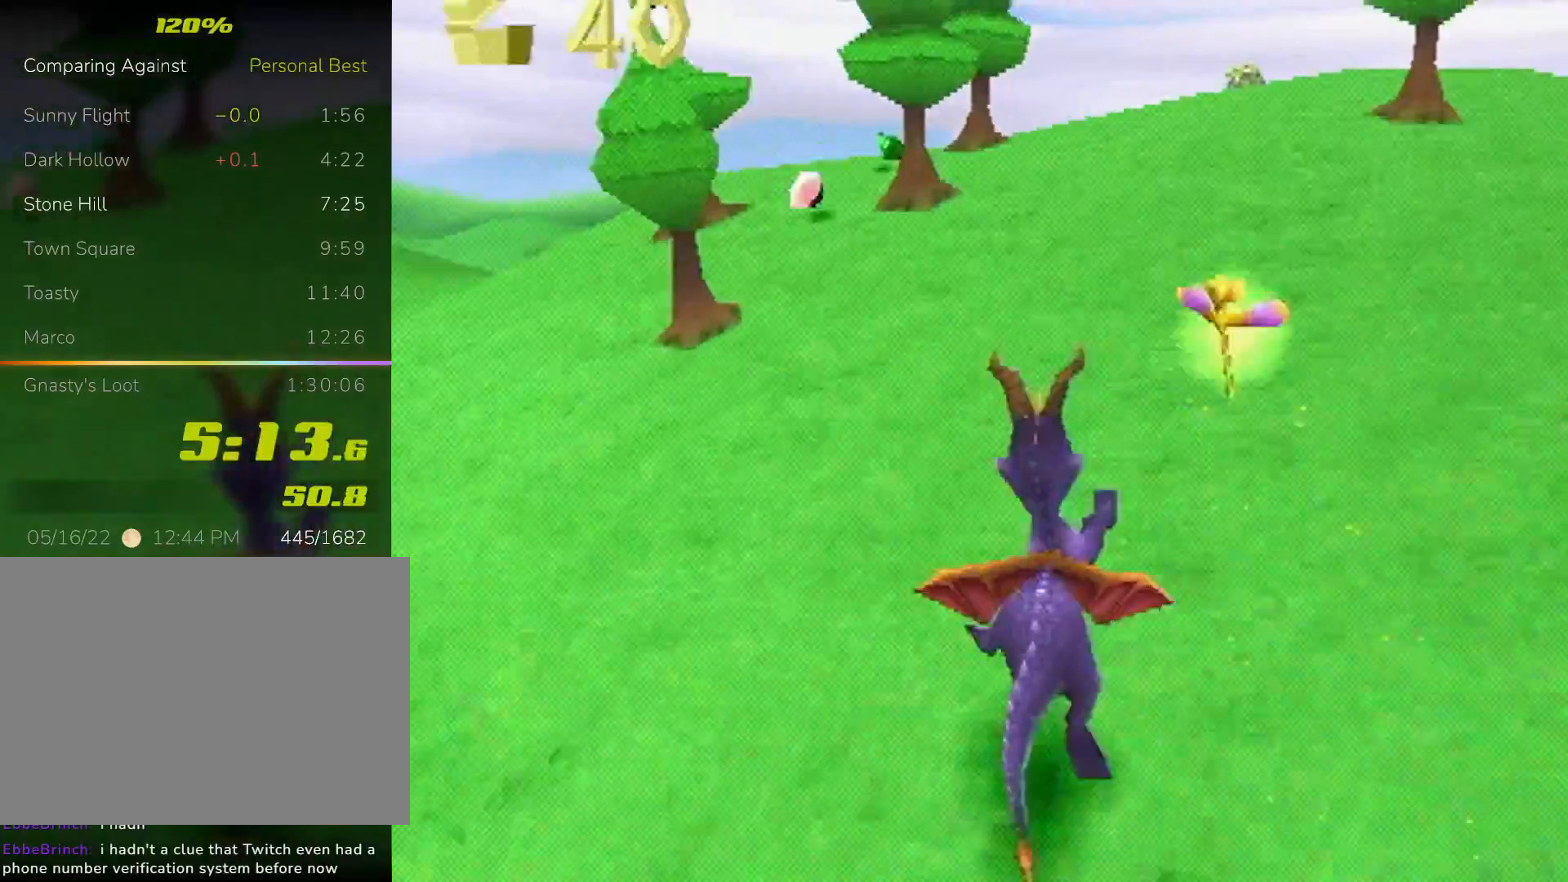
{"buttons": ["SQUARE"], "left_stick": "center", "events": [[33, "left_stick", "up-left"], [133, "left_stick", "center"], [233, "CROSS", "up"], [333, "left_stick", "up-left"], [400, "left_stick", "center"]]}
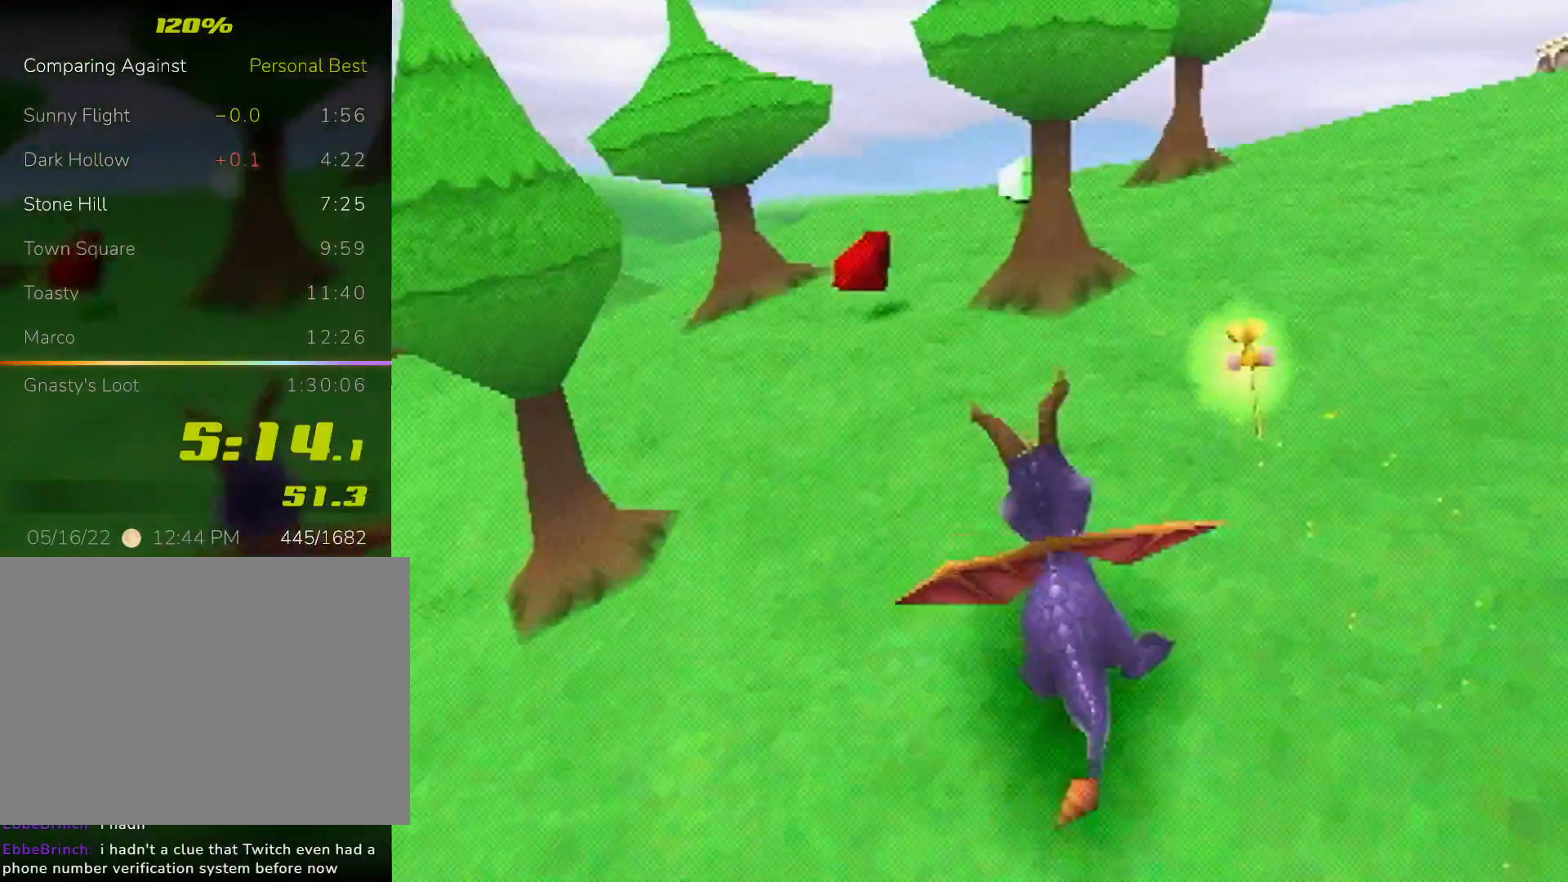
{"buttons": ["SQUARE"], "left_stick": "left", "events": [[167, "left_stick", "right"], [267, "left_stick", "center"], [400, "left_stick", "left"]]}
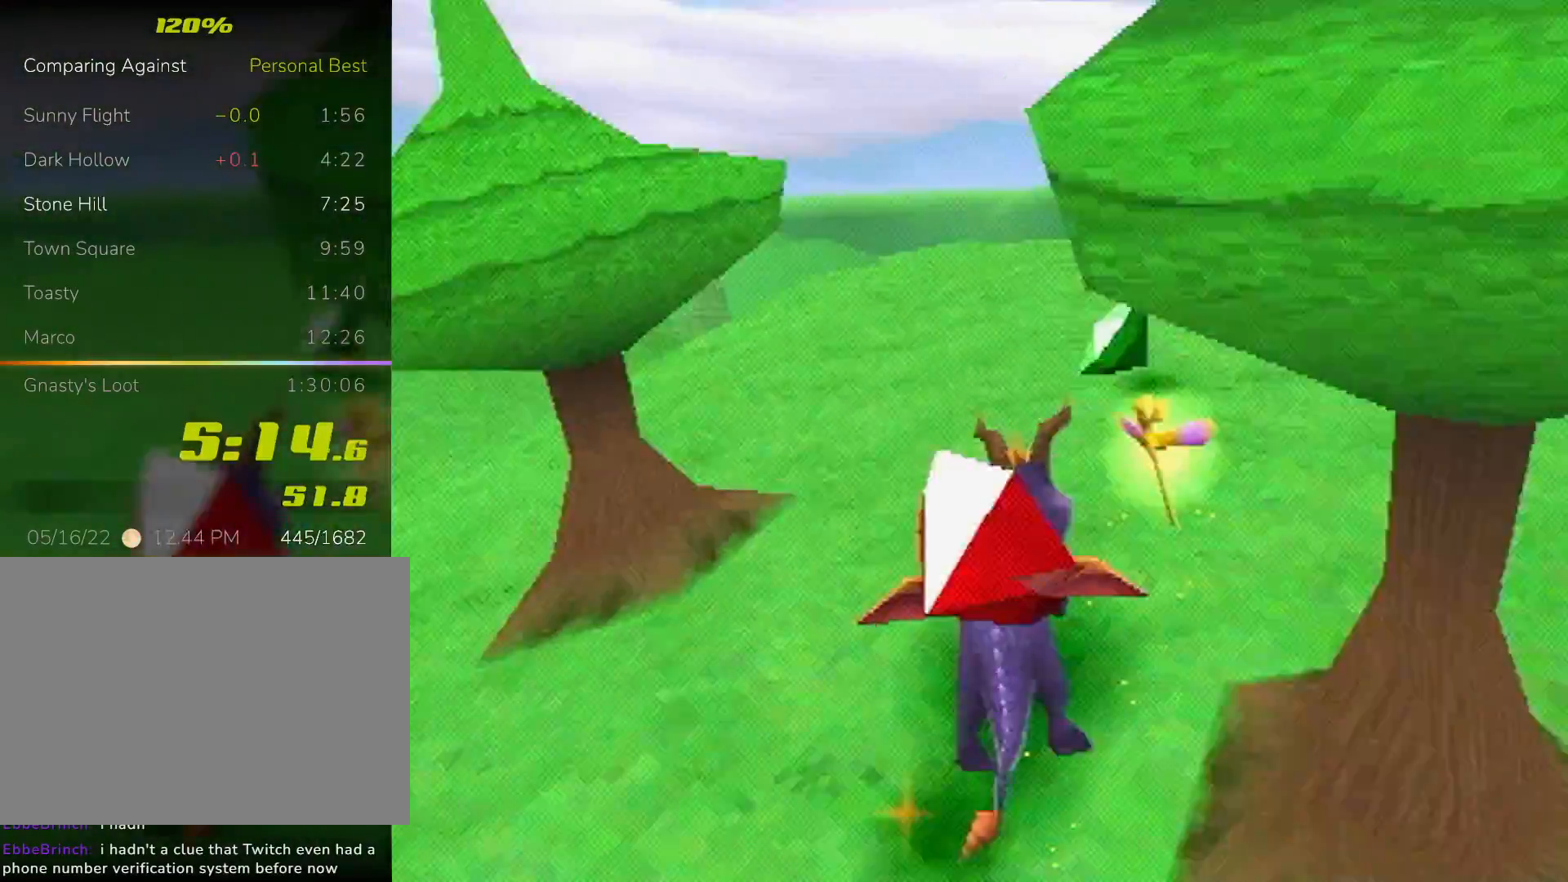
{"buttons": ["SQUARE"], "left_stick": "center", "events": [[133, "left_stick", "center"], [267, "left_stick", "up-left"], [433, "left_stick", "center"]]}
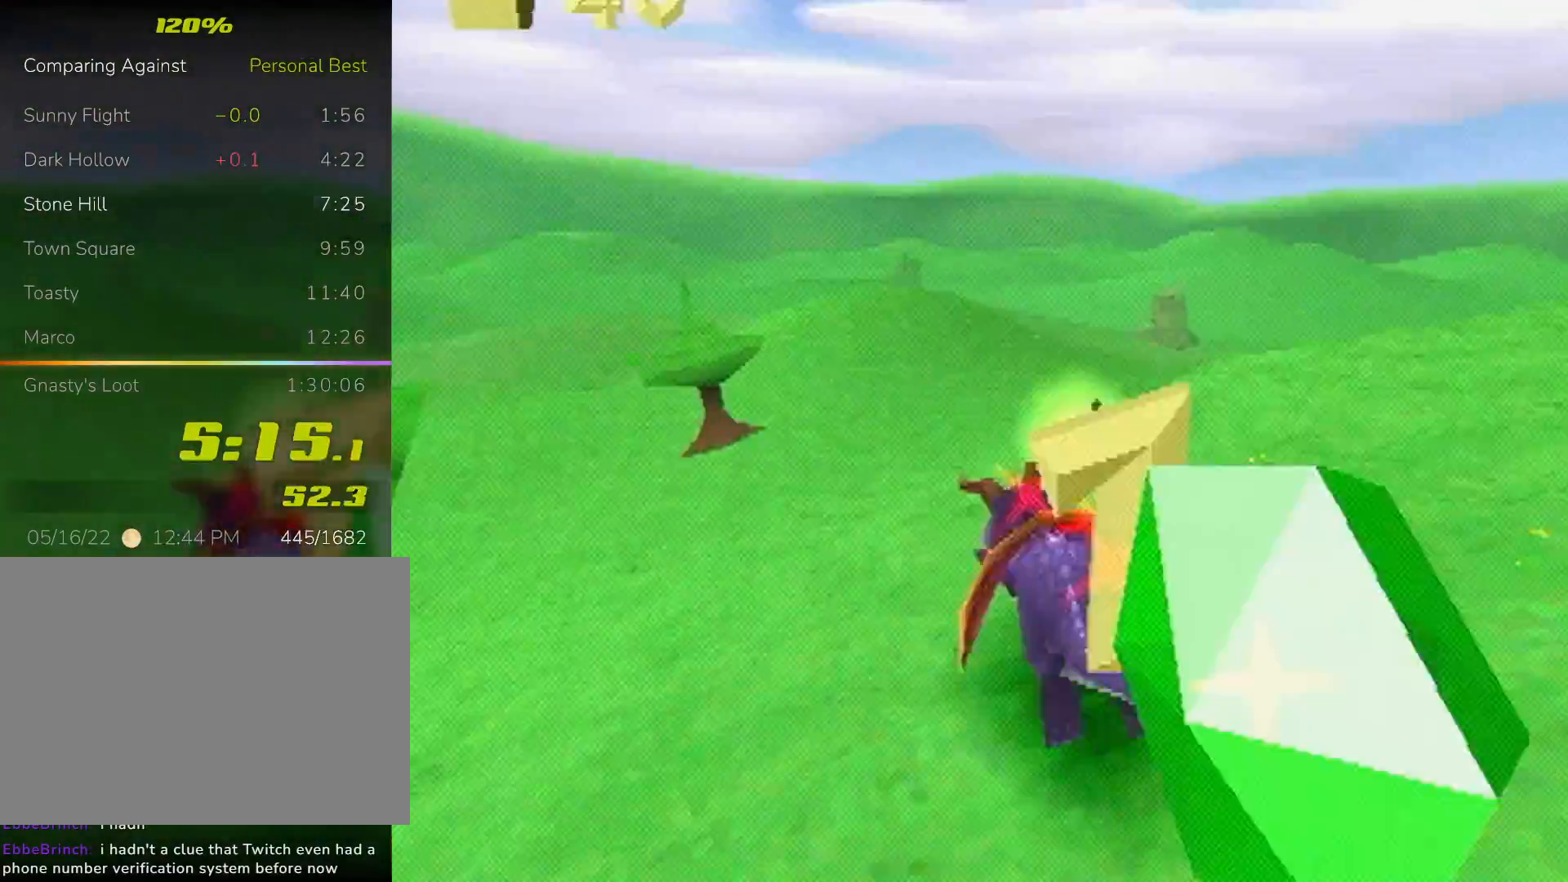
{"buttons": ["SQUARE"], "left_stick": "center", "events": [[67, "left_stick", "left"], [167, "left_stick", "center"], [400, "left_stick", "left"], [467, "left_stick", "center"]]}
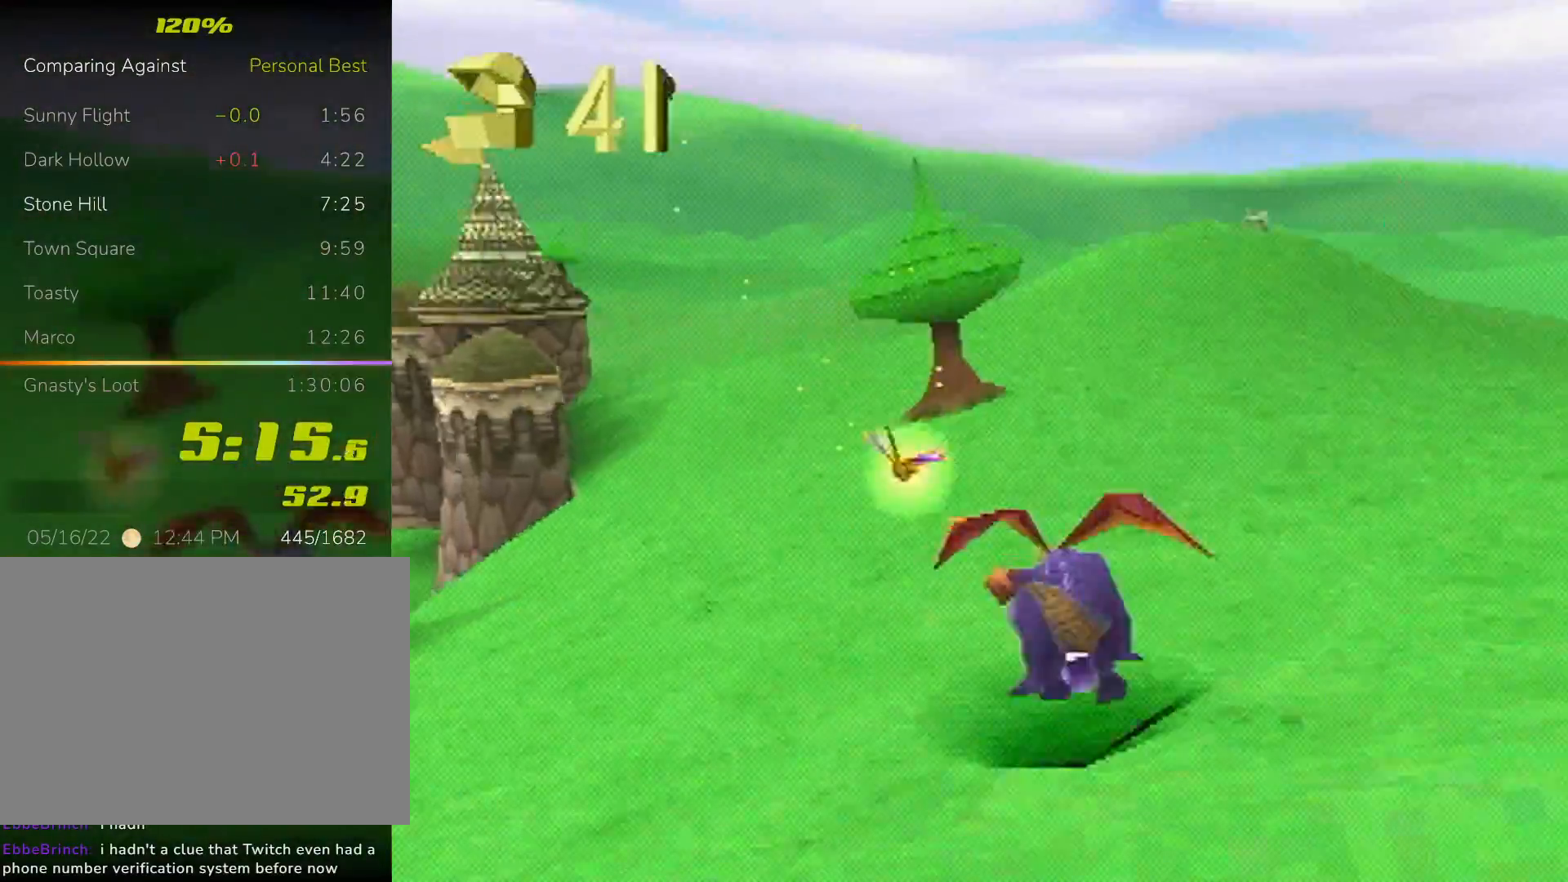
{"buttons": ["SQUARE"], "left_stick": "center", "events": [[233, "left_stick", "left"], [333, "left_stick", "center"]]}
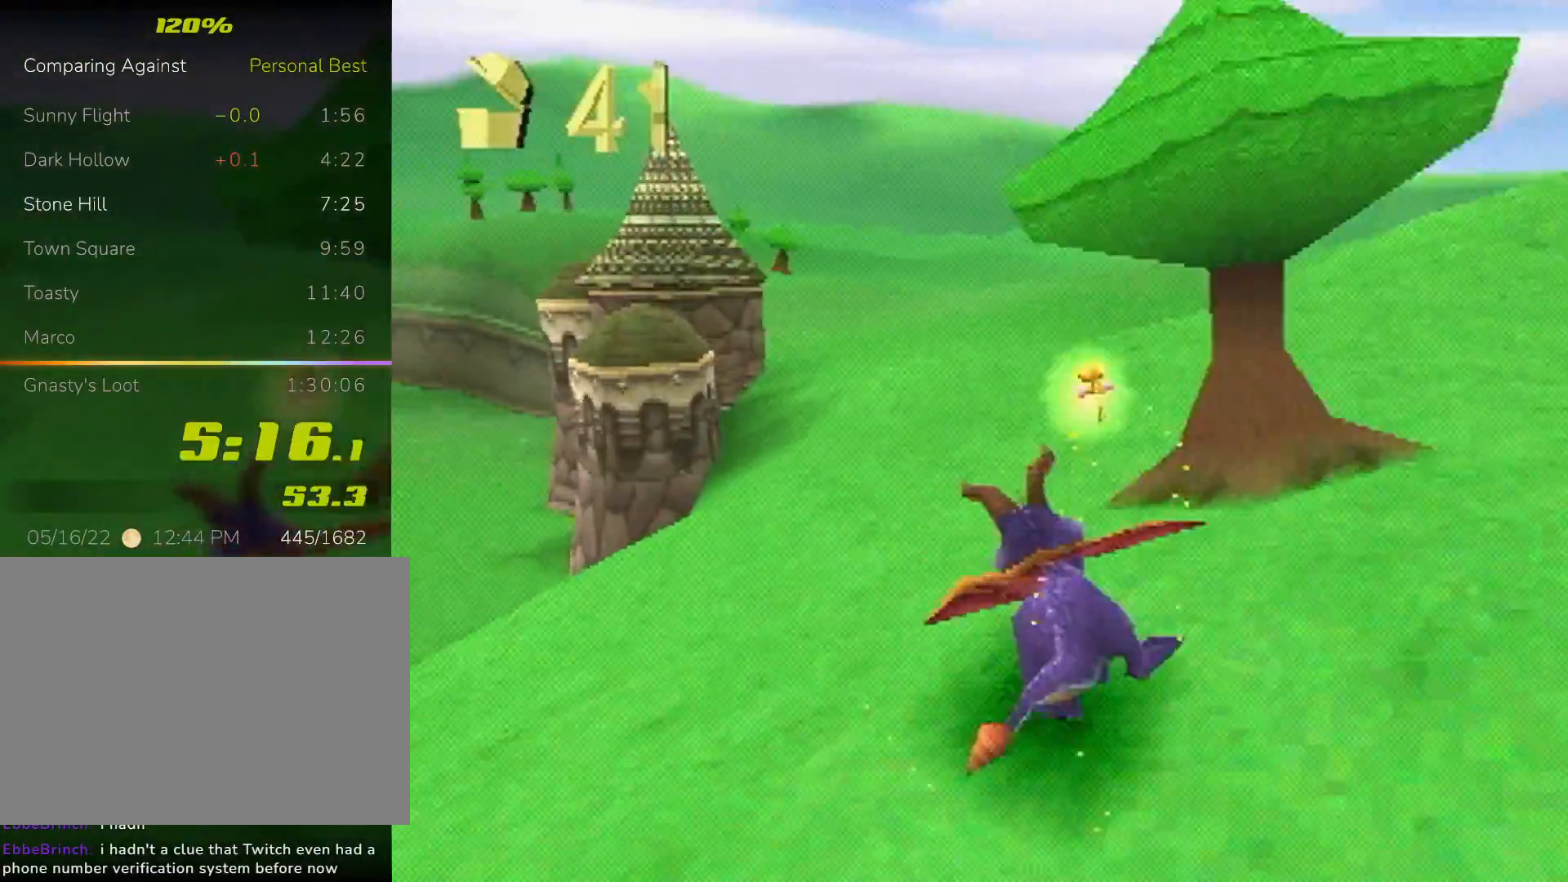
{"buttons": ["SQUARE"], "left_stick": "center", "events": [[233, "left_stick", "right"], [267, "L1", "down"], [333, "L1", "up"], [333, "left_stick", "center"]]}
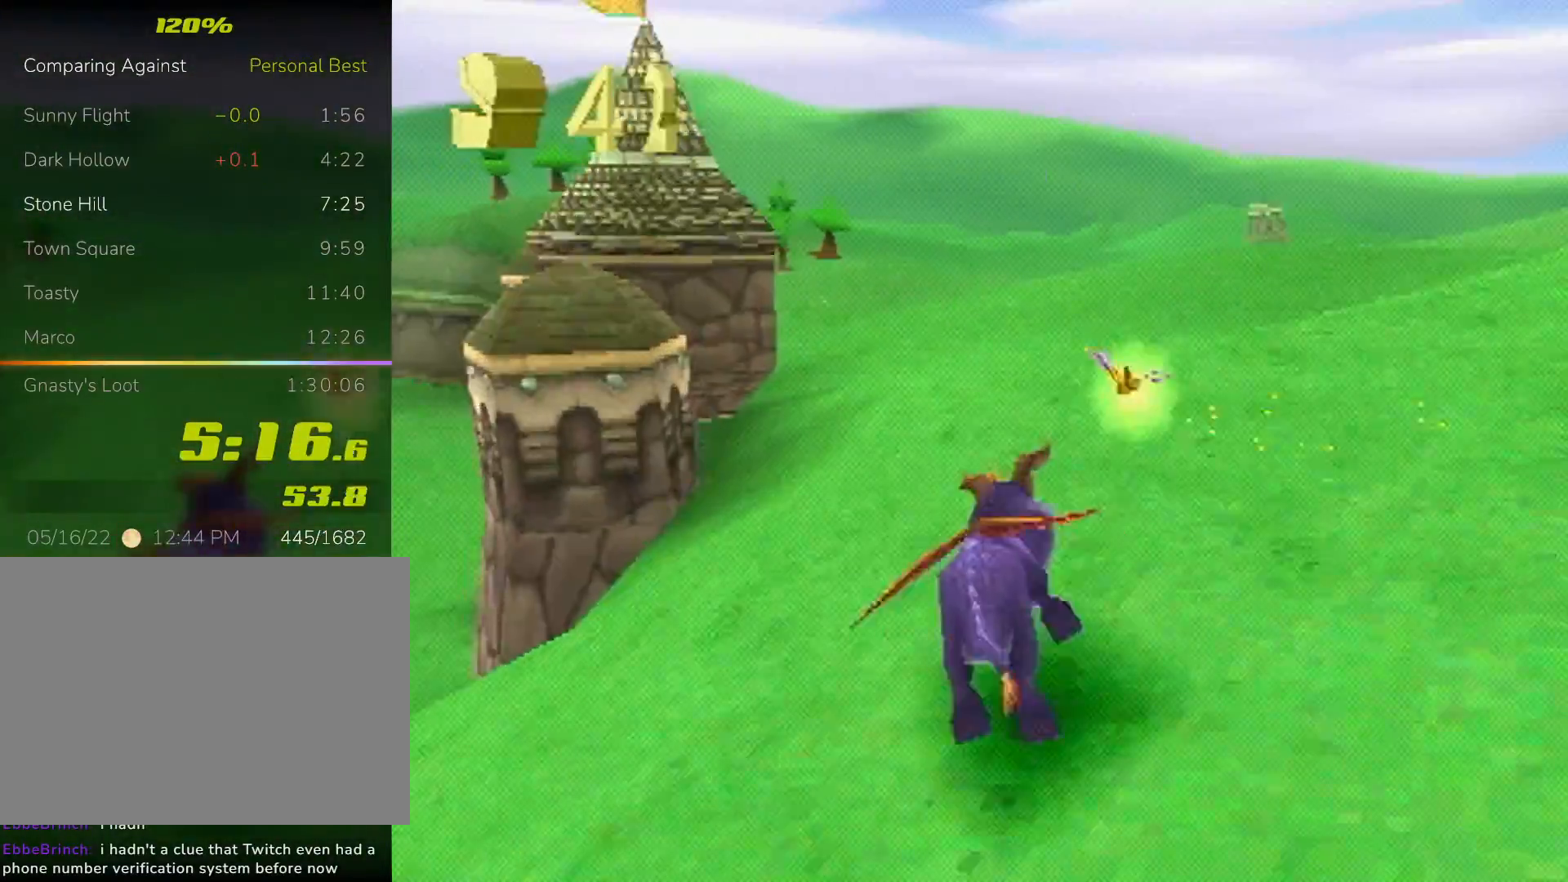
{"buttons": ["SQUARE"], "left_stick": "center", "events": [[400, "left_stick", "left"], [500, "left_stick", "center"]]}
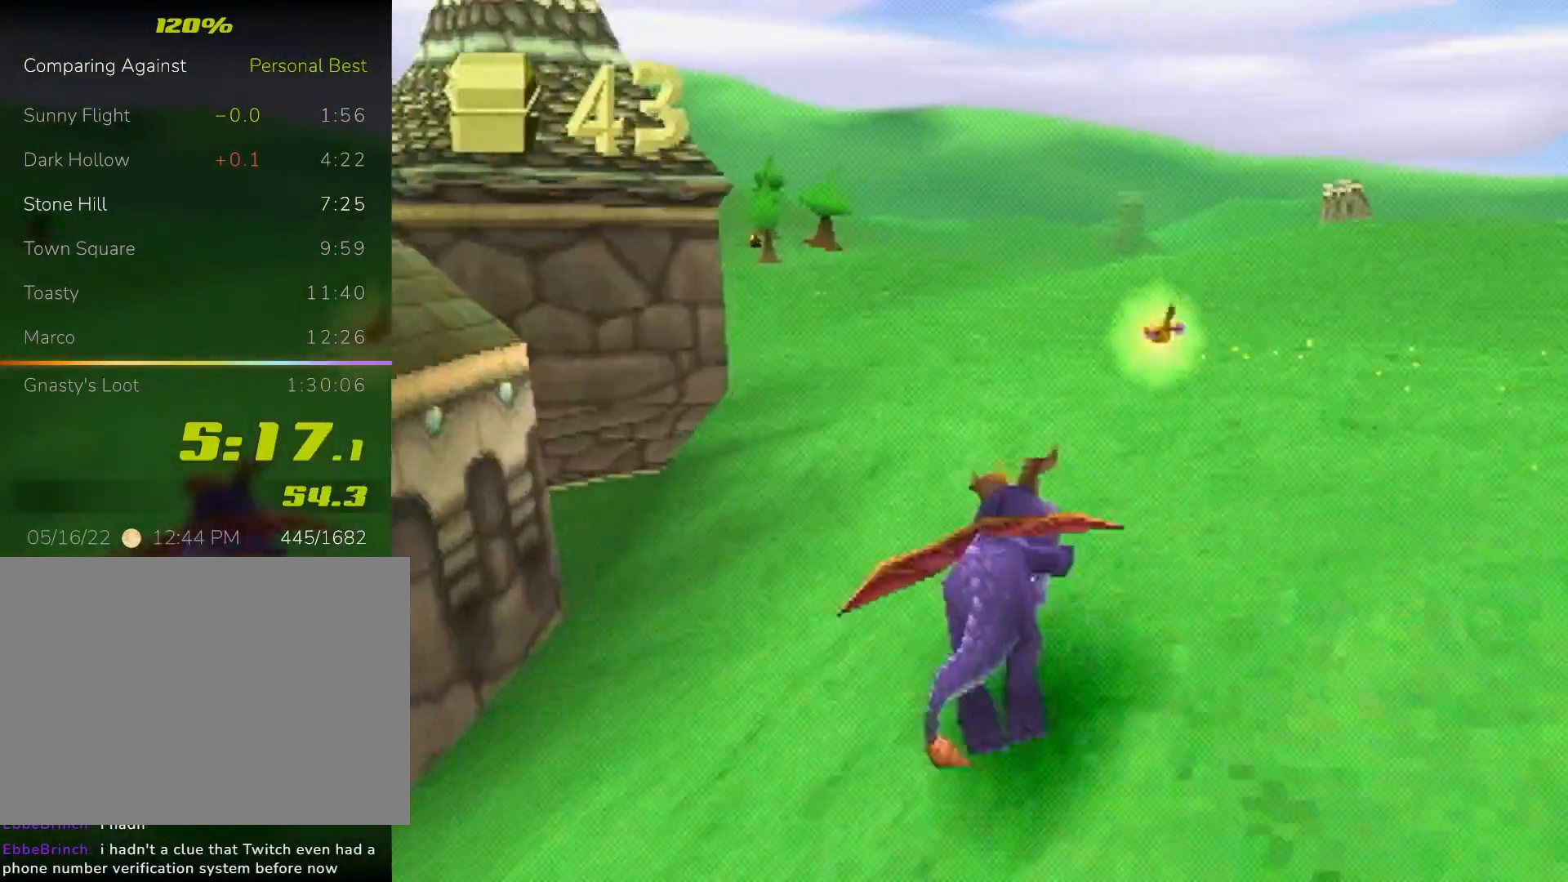
{"buttons": ["CROSS", "SQUARE"], "left_stick": "center", "events": [[367, "CROSS", "down"]]}
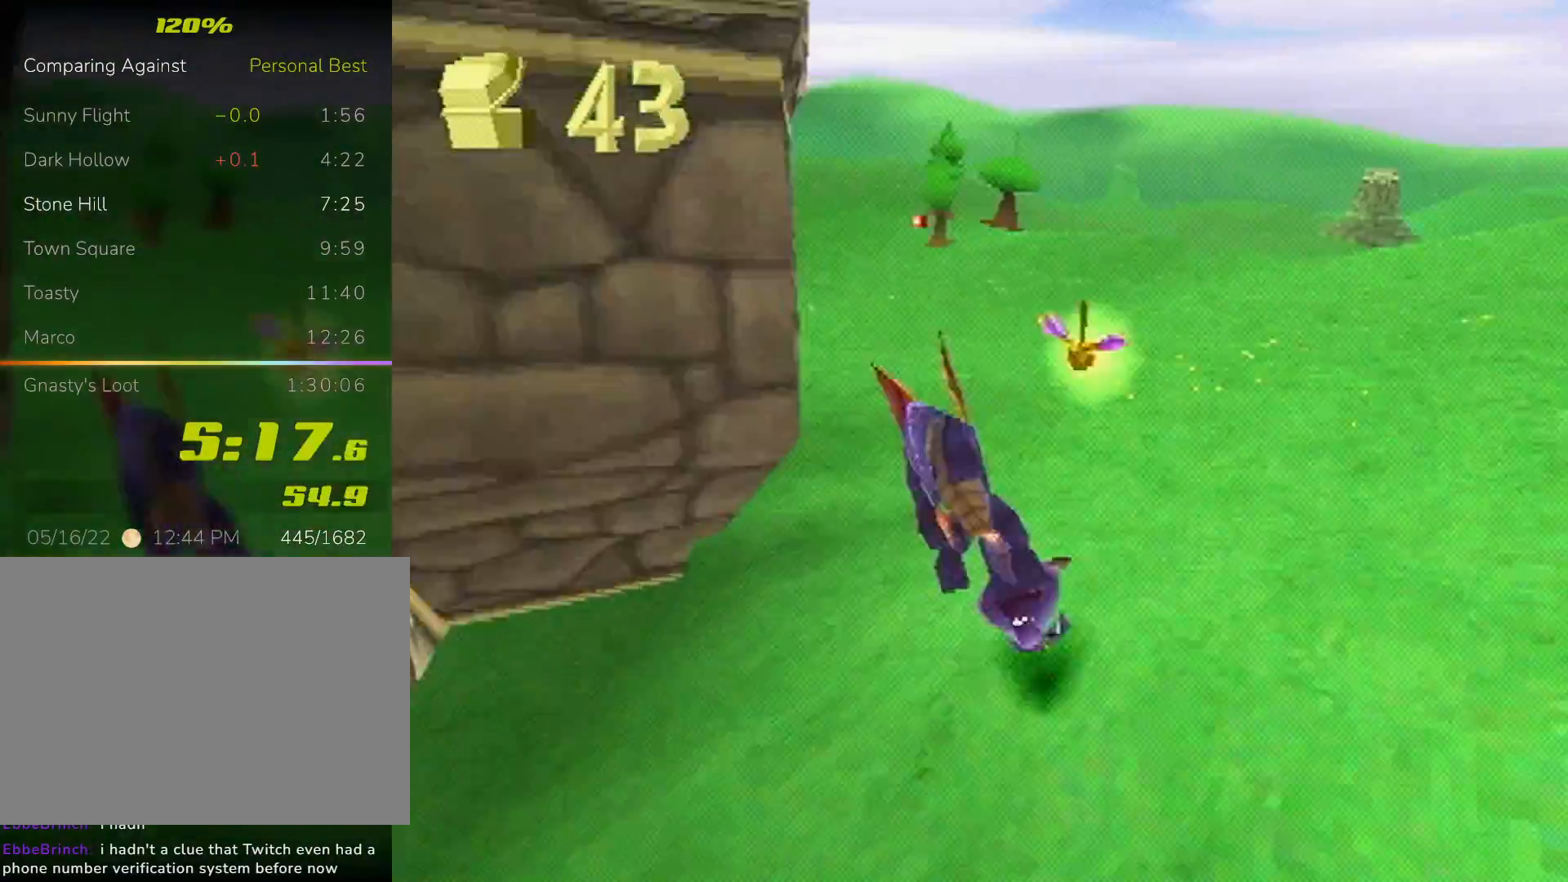
{"buttons": ["CROSS", "SQUARE"], "left_stick": "center", "events": [[300, "left_stick", "left"], [400, "left_stick", "center"]]}
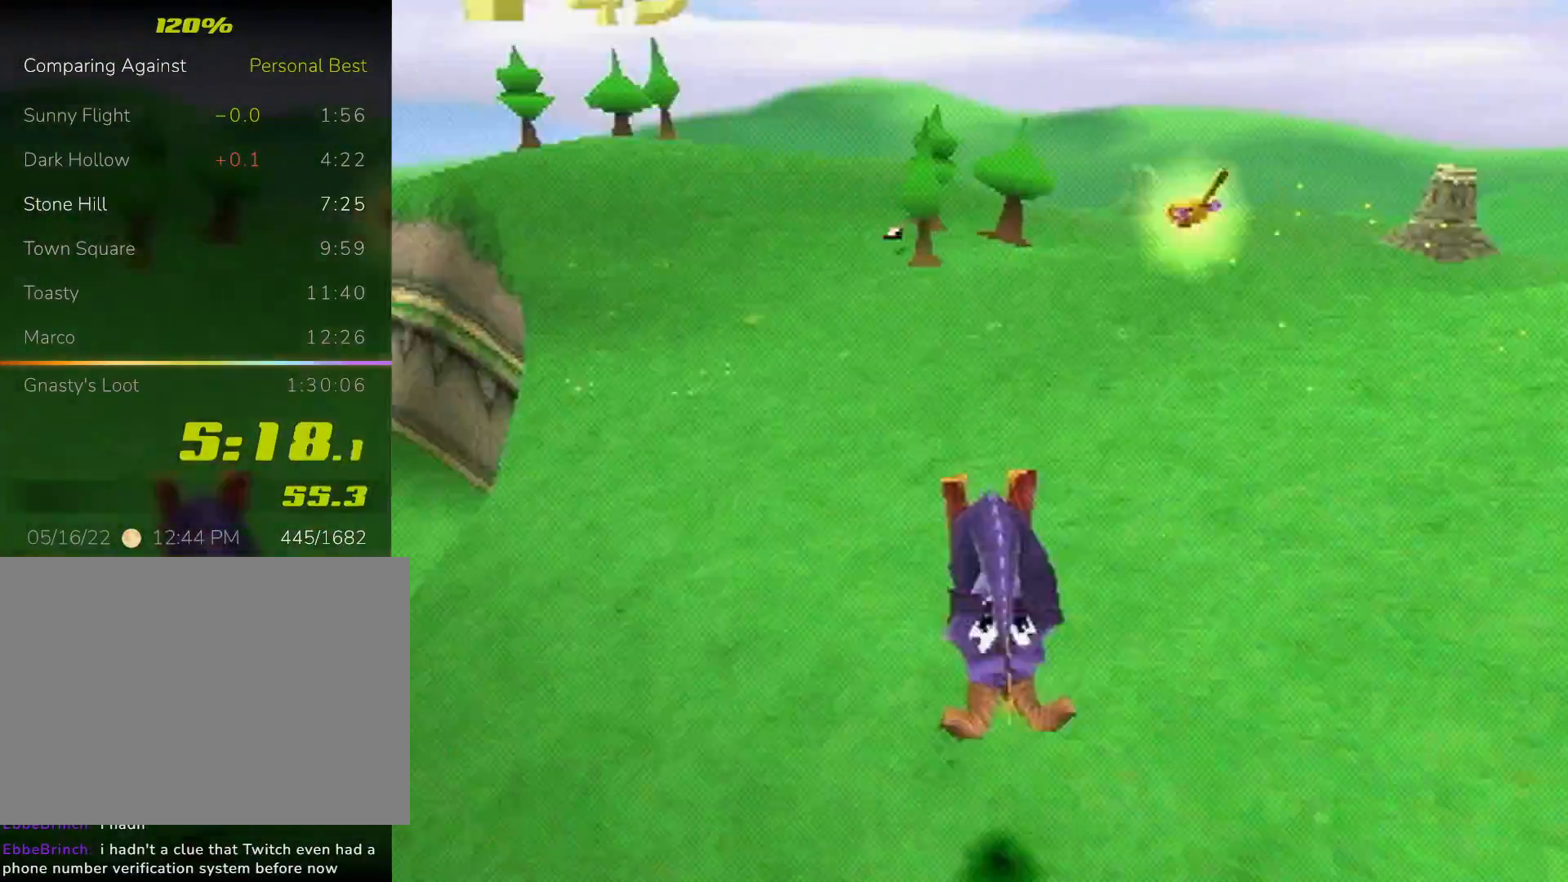
{"buttons": ["CROSS", "SQUARE"], "left_stick": "center", "events": []}
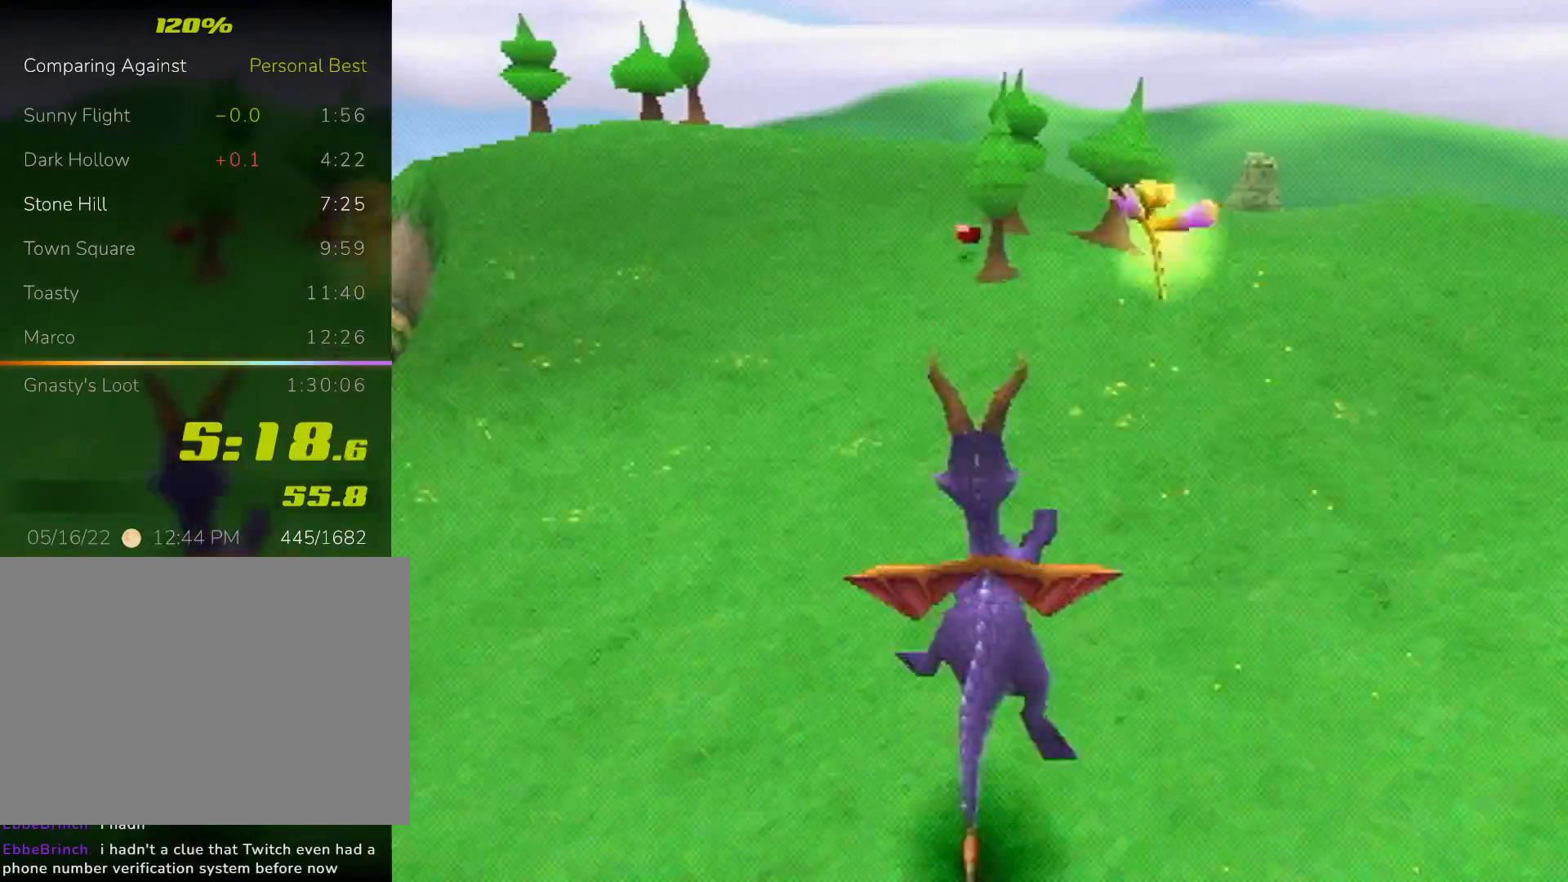
{"buttons": ["CROSS", "SQUARE"], "left_stick": "center", "events": [[300, "left_stick", "left"], [367, "left_stick", "center"]]}
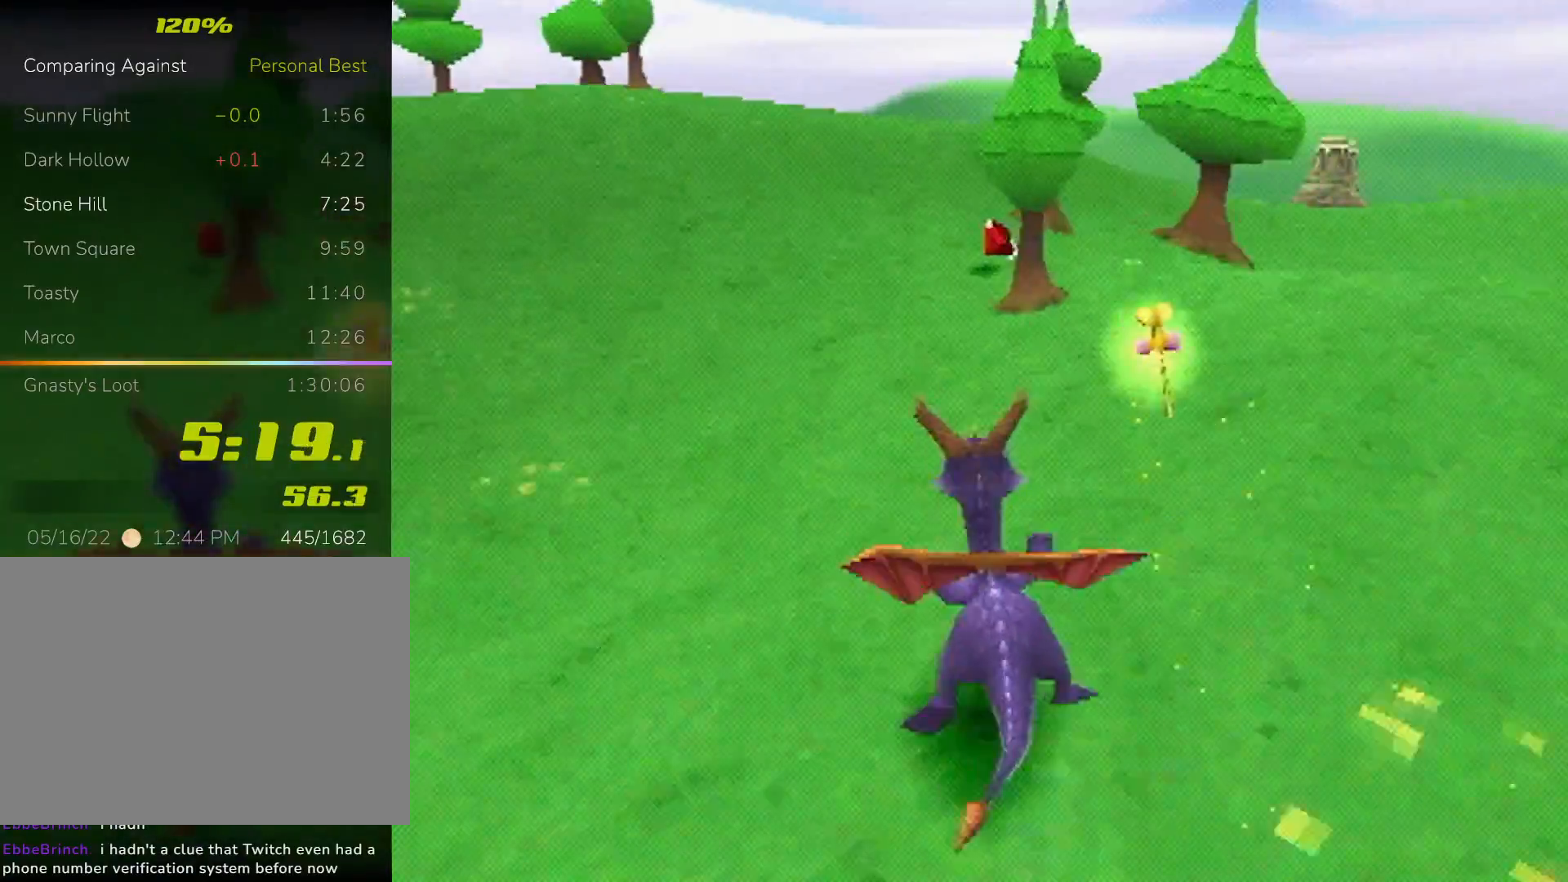
{"buttons": ["SQUARE"], "left_stick": "left", "events": [[67, "CROSS", "up"], [233, "left_stick", "right"], [333, "left_stick", "center"], [500, "left_stick", "left"]]}
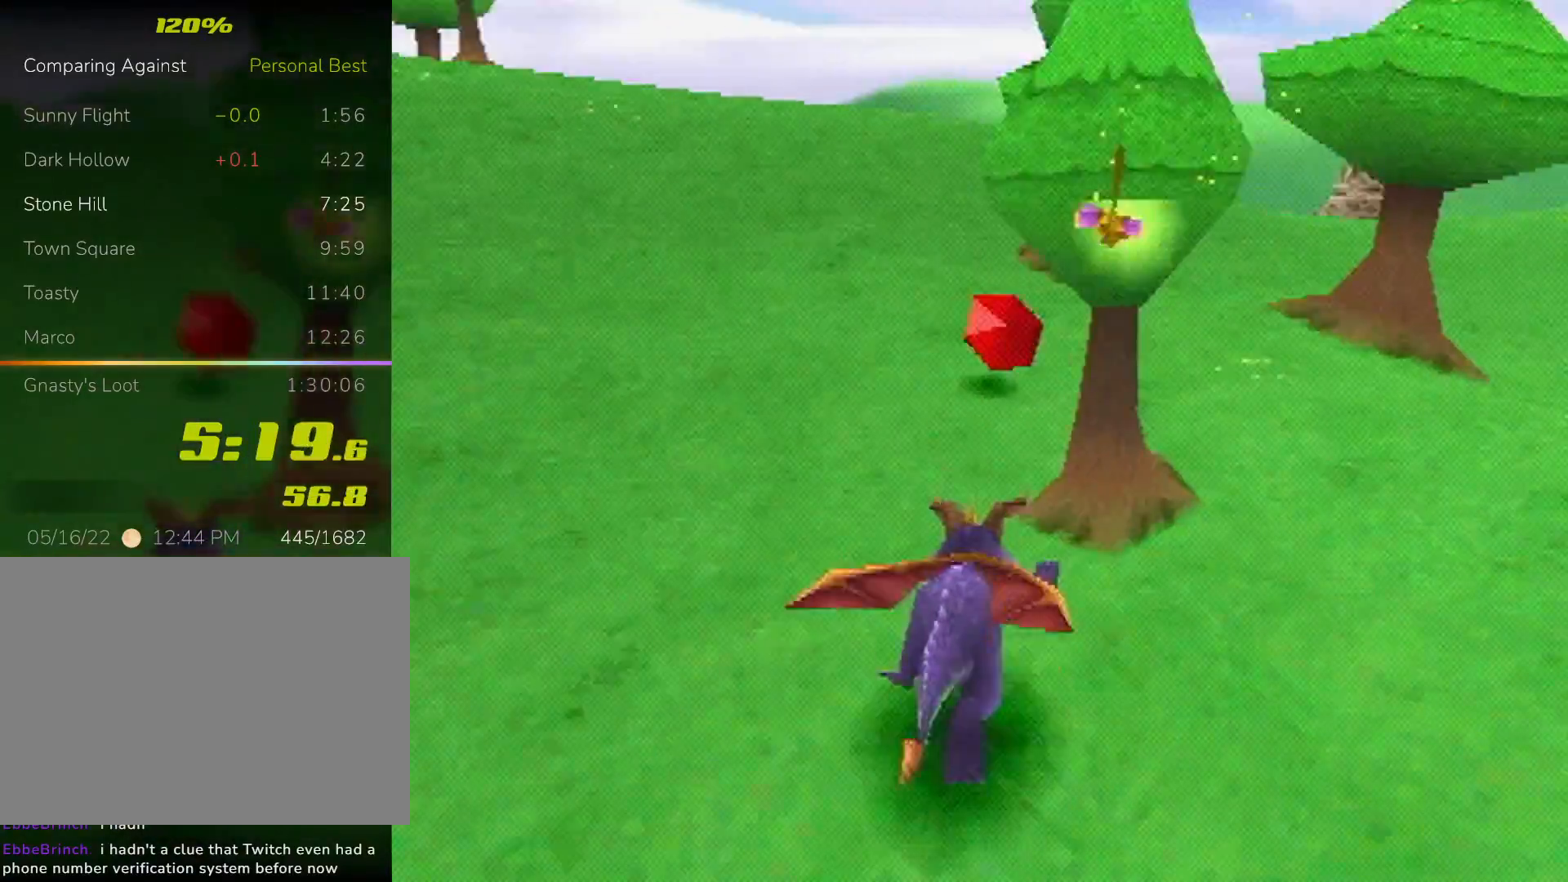
{"buttons": ["CROSS", "SQUARE"], "left_stick": "center", "events": [[200, "CROSS", "down"], [467, "left_stick", "center"]]}
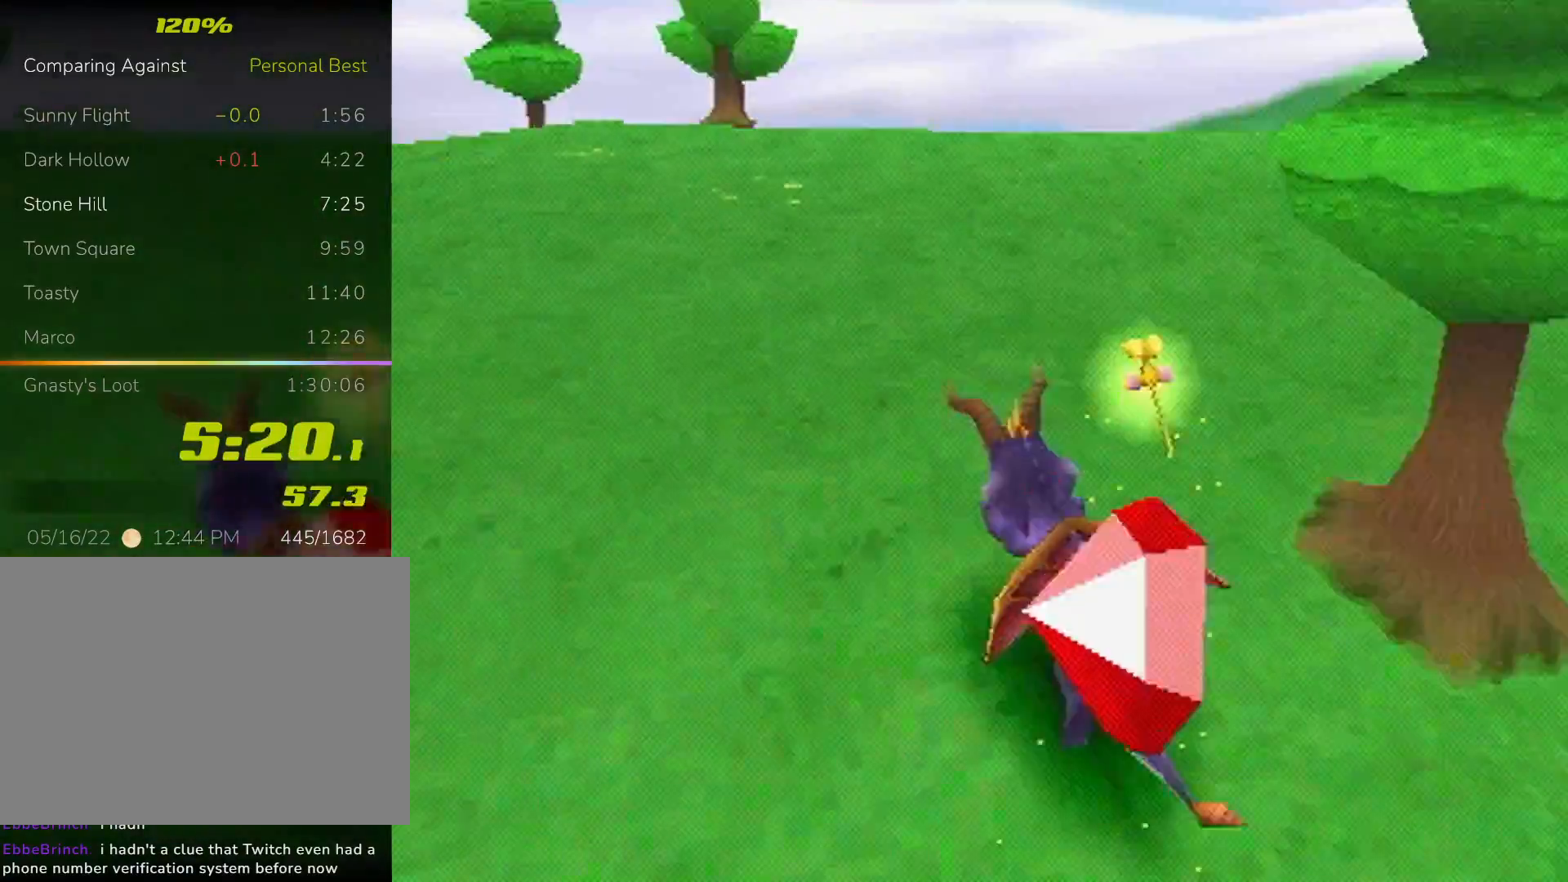
{"buttons": ["CROSS", "SQUARE"], "left_stick": "center", "events": [[333, "left_stick", "left"], [400, "left_stick", "center"]]}
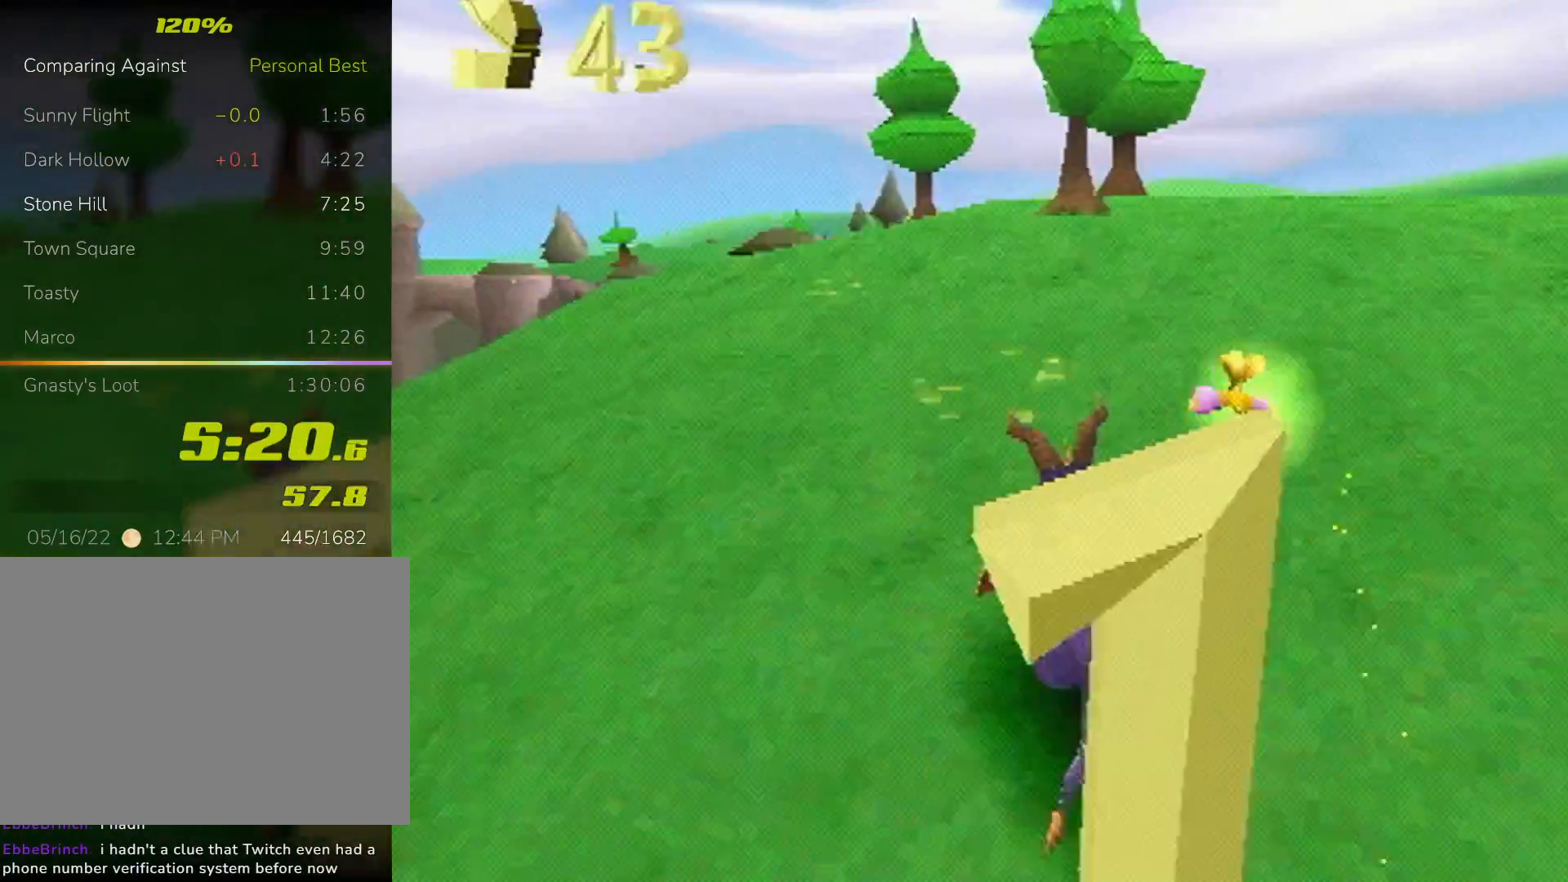
{"buttons": ["SQUARE"], "left_stick": "center"}
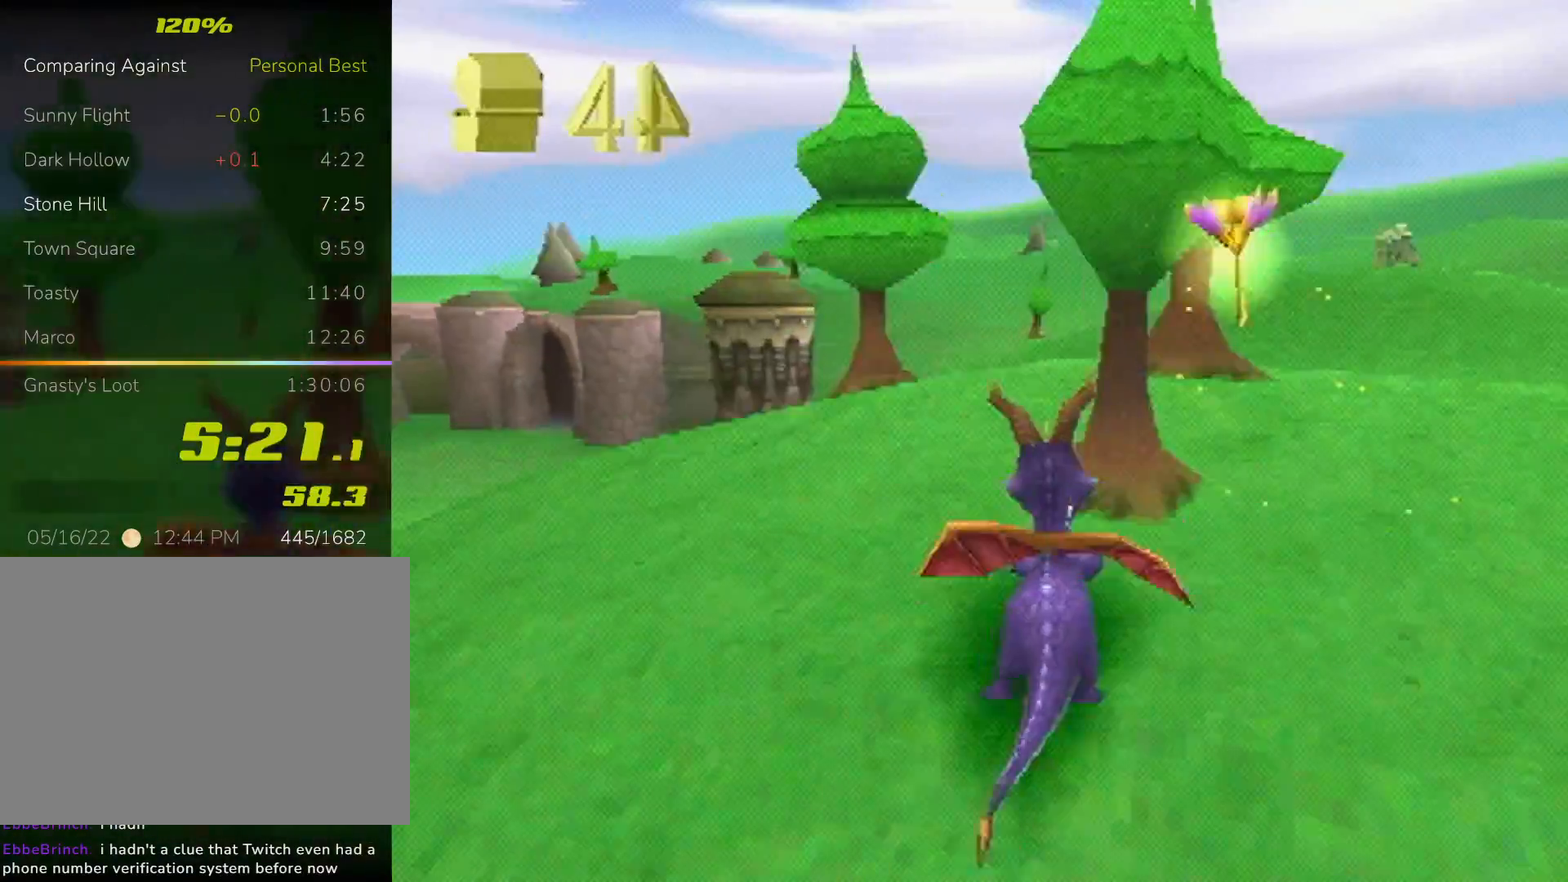
{"buttons": ["SQUARE"], "left_stick": "center", "events": [[33, "left_stick", "up-left"], [133, "left_stick", "center"]]}
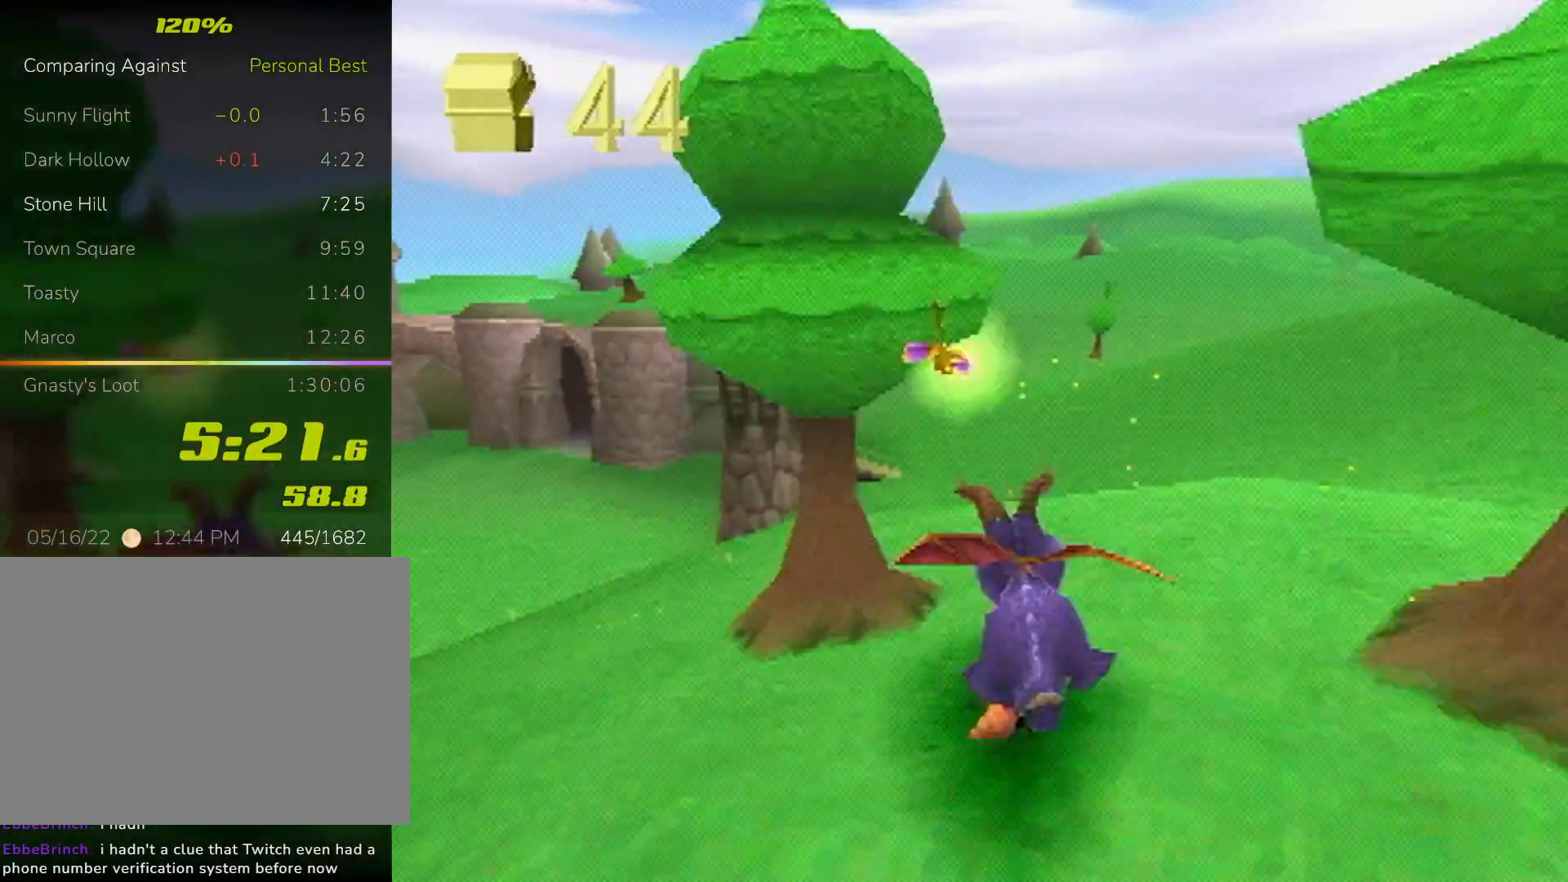
{"buttons": ["SQUARE"], "left_stick": "center", "events": [[33, "left_stick", "up-left"], [100, "left_stick", "center"], [400, "left_stick", "up-right"], [500, "left_stick", "center"]]}
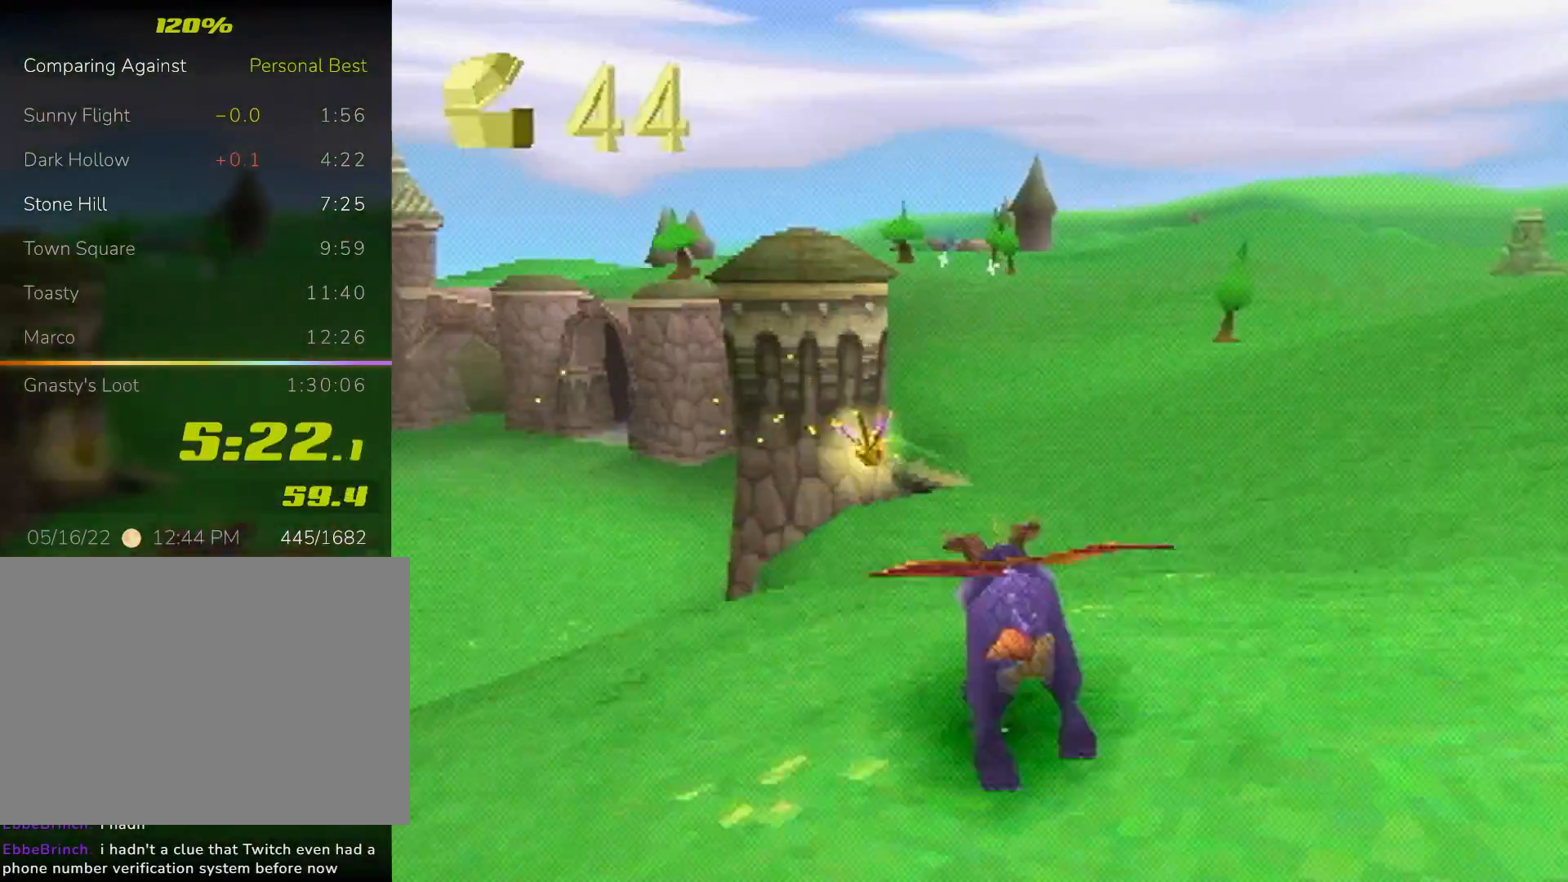
{"buttons": ["CROSS", "SQUARE"], "left_stick": "center", "events": [[267, "CROSS", "down"]]}